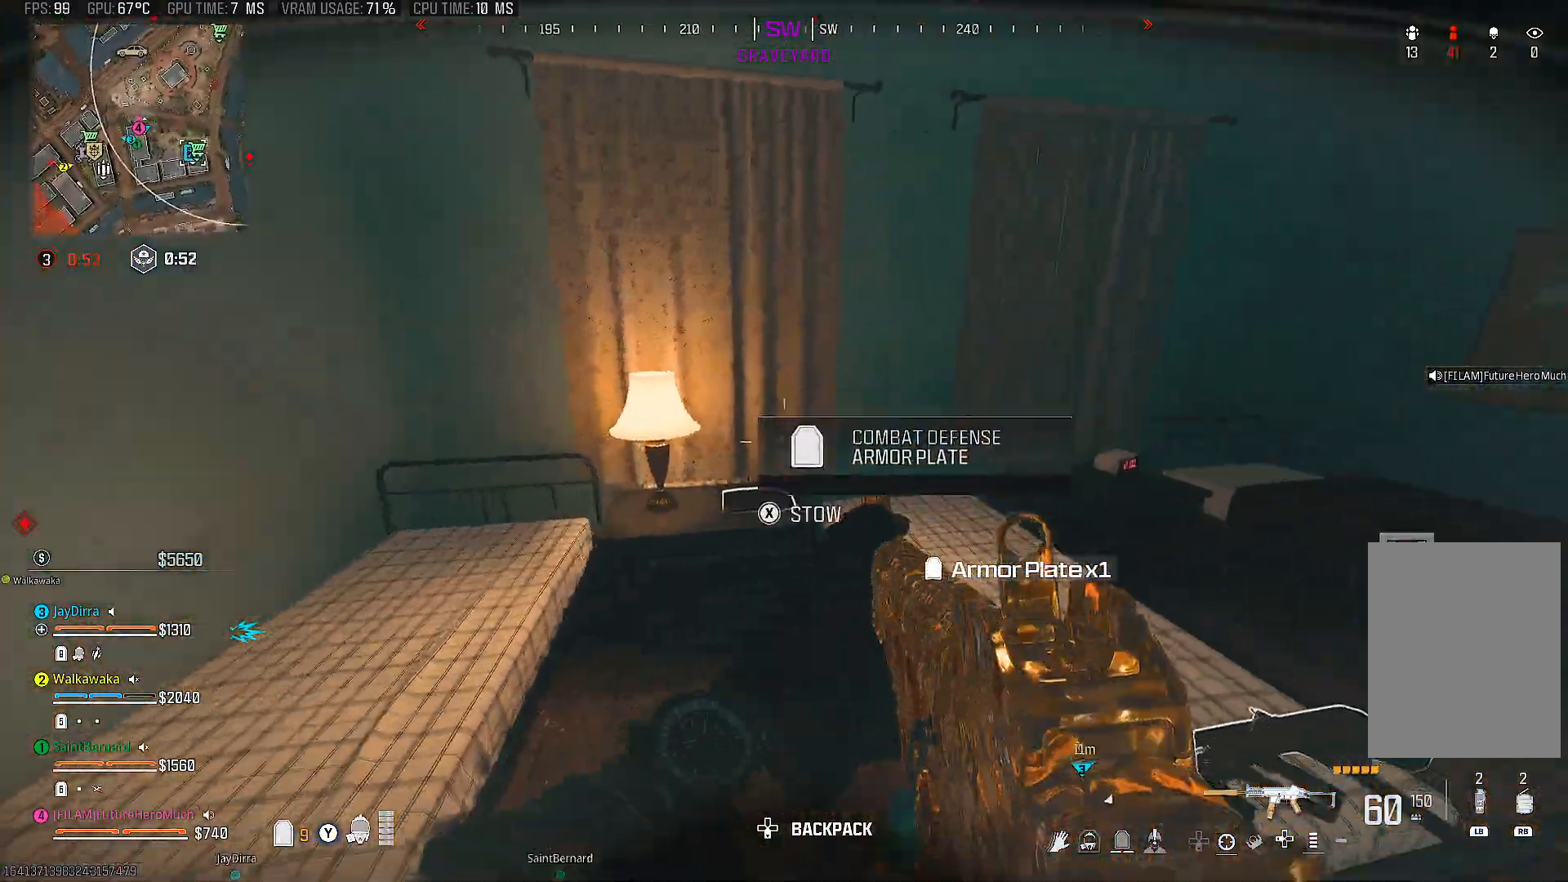
Gameplay with a controller (PlayStation layout); each line is a JSON object with the inputs held at the frame after it. "events" lists button and stick changes between this image and that frame as [ms after this image, input, new state], when the widget could be followed in between. Not read: L3 R3.
{"buttons": [], "left_stick": "down", "right_stick": "left", "events": [[233, "right_stick", "left"]]}
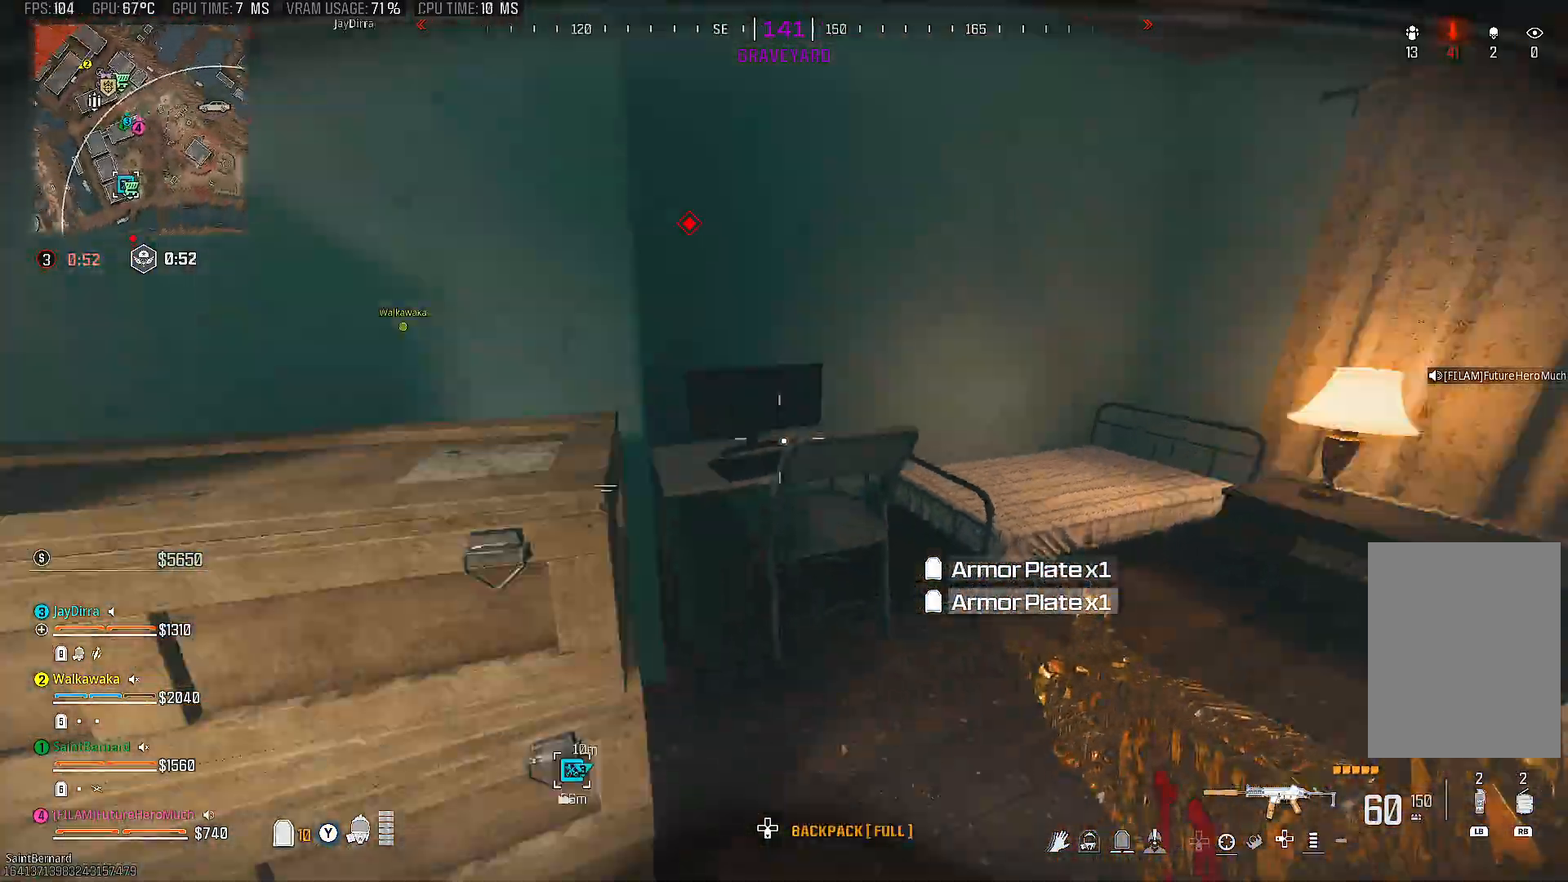
{"buttons": [], "left_stick": "up", "right_stick": "right", "events": [[183, "right_stick", "center"], [200, "left_stick", "left"], [267, "left_stick", "up-left"], [433, "right_stick", "right"], [500, "left_stick", "up"]]}
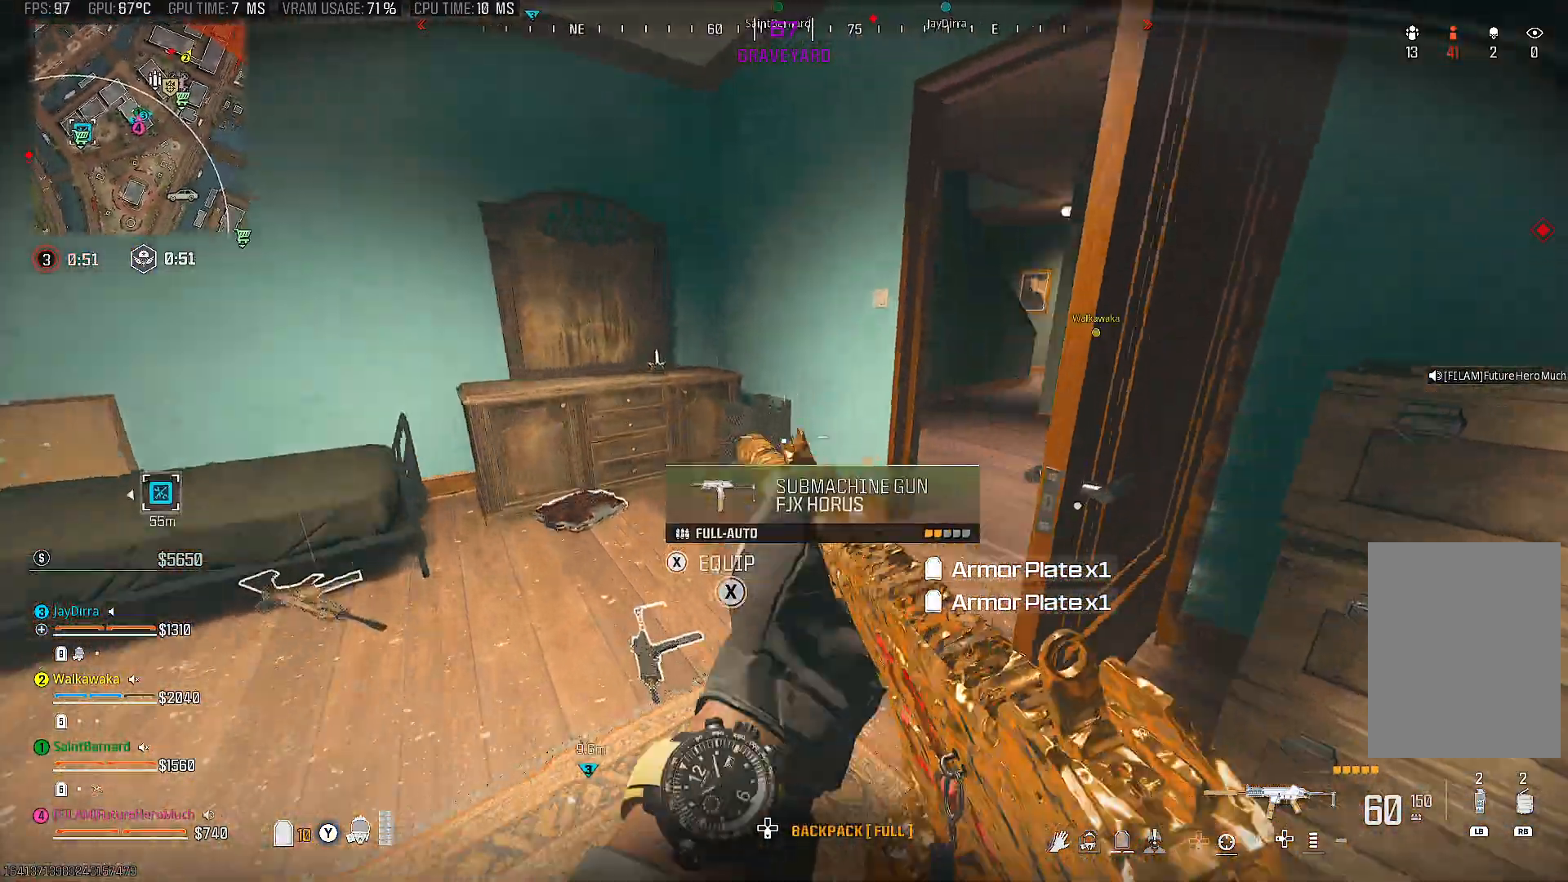
{"buttons": [], "left_stick": "left", "right_stick": "left", "events": [[150, "left_stick", "up-right"], [283, "right_stick", "center"], [350, "right_stick", "left"], [467, "left_stick", "left"]]}
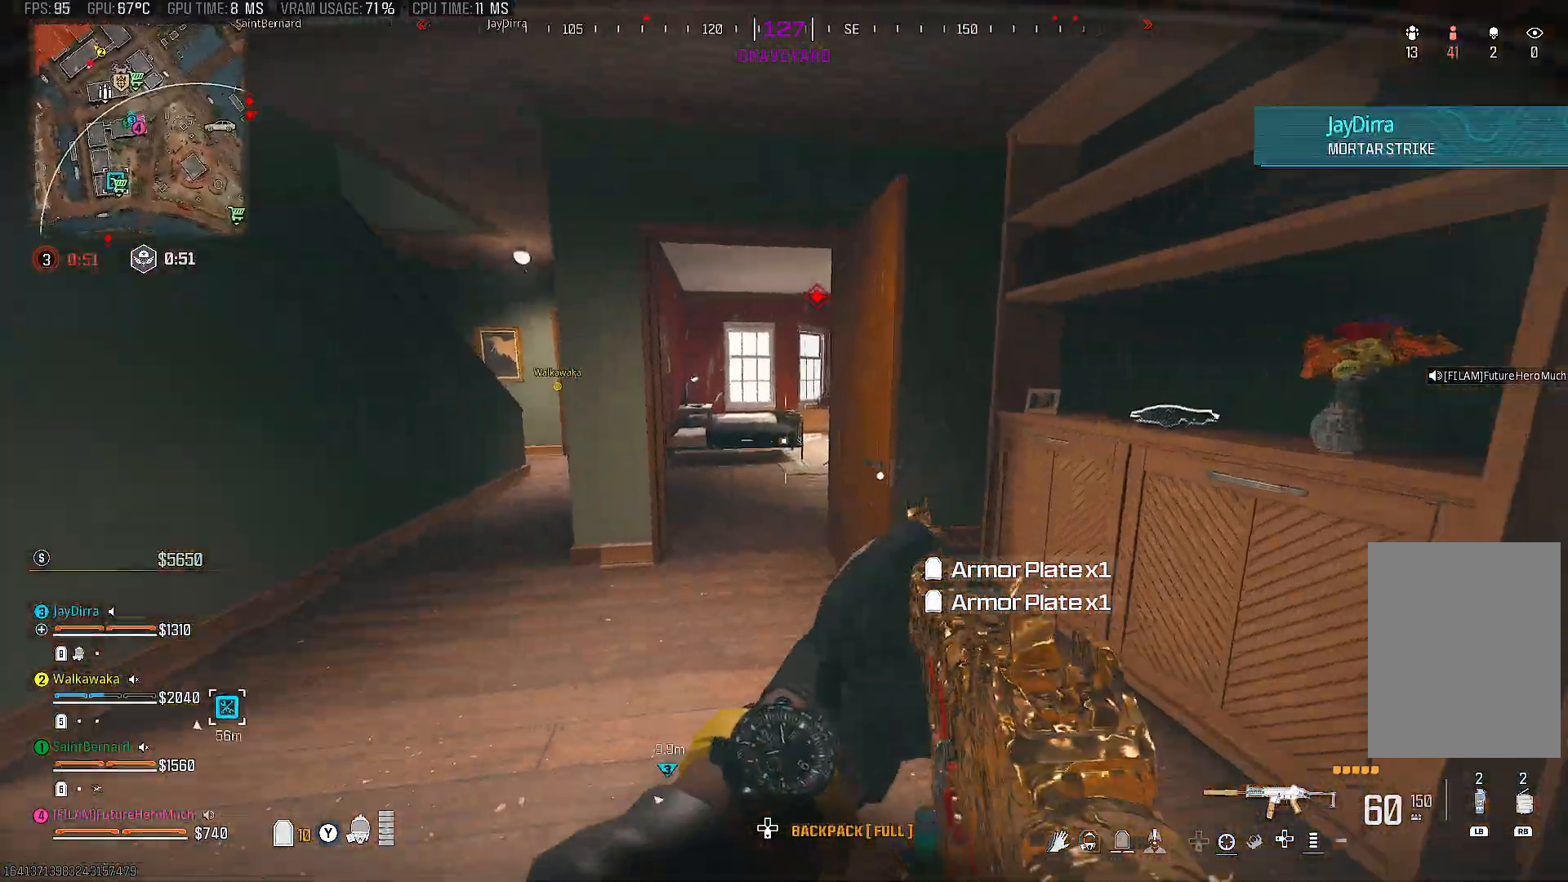
{"buttons": [], "left_stick": "up-left", "right_stick": "center", "events": [[50, "right_stick", "center"], [183, "left_stick", "up-left"], [200, "TRIANGLE", "down"], [300, "TRIANGLE", "up"]]}
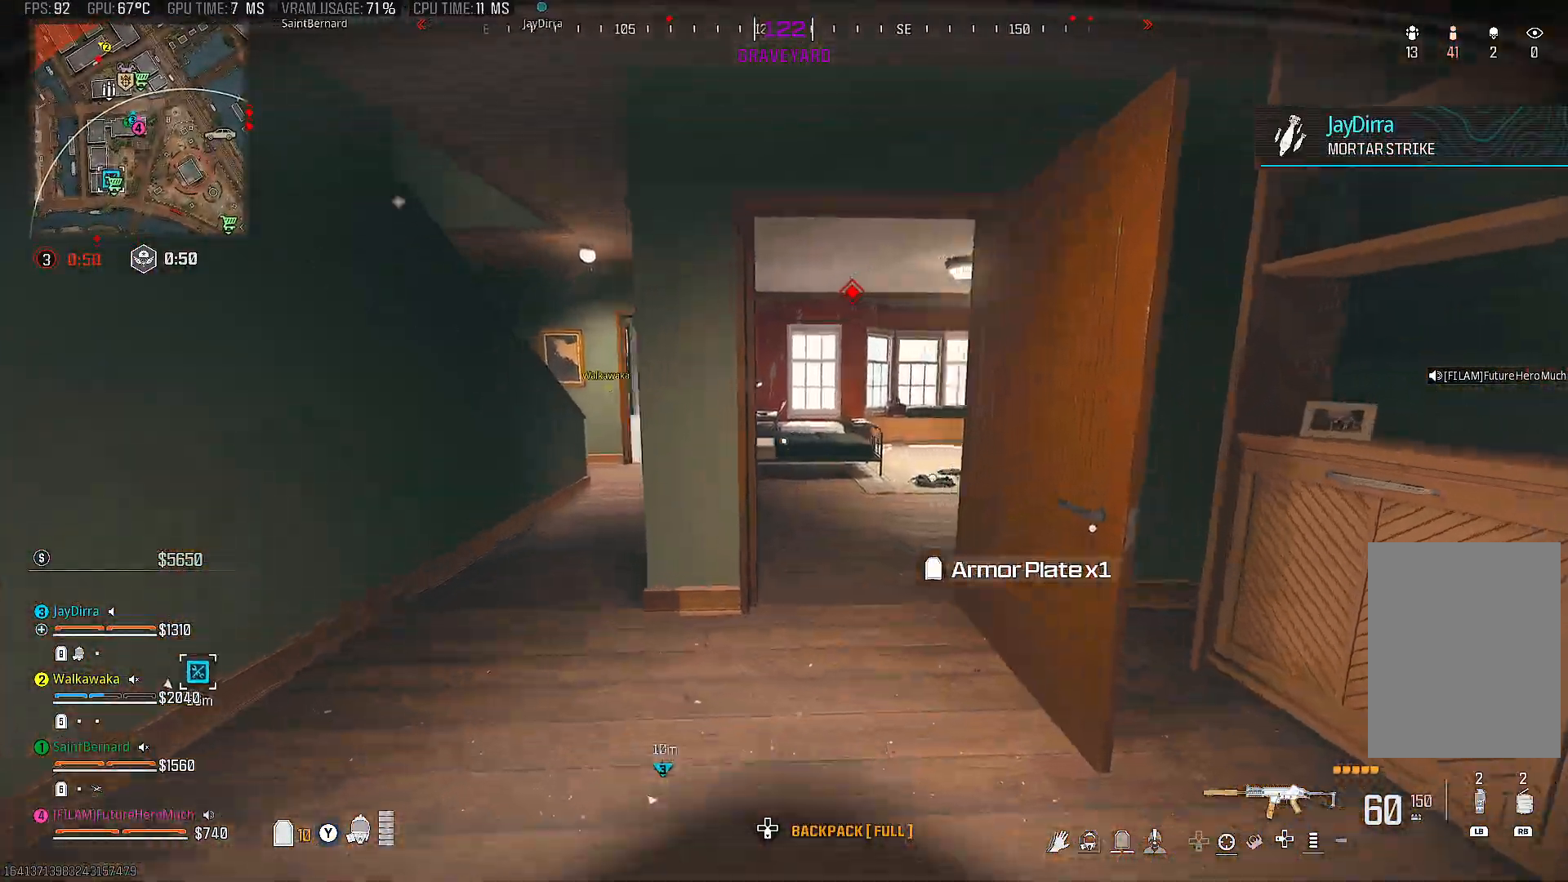
{"buttons": [], "left_stick": "up", "right_stick": "center", "events": [[17, "right_stick", "left"], [100, "right_stick", "center"], [483, "left_stick", "up"]]}
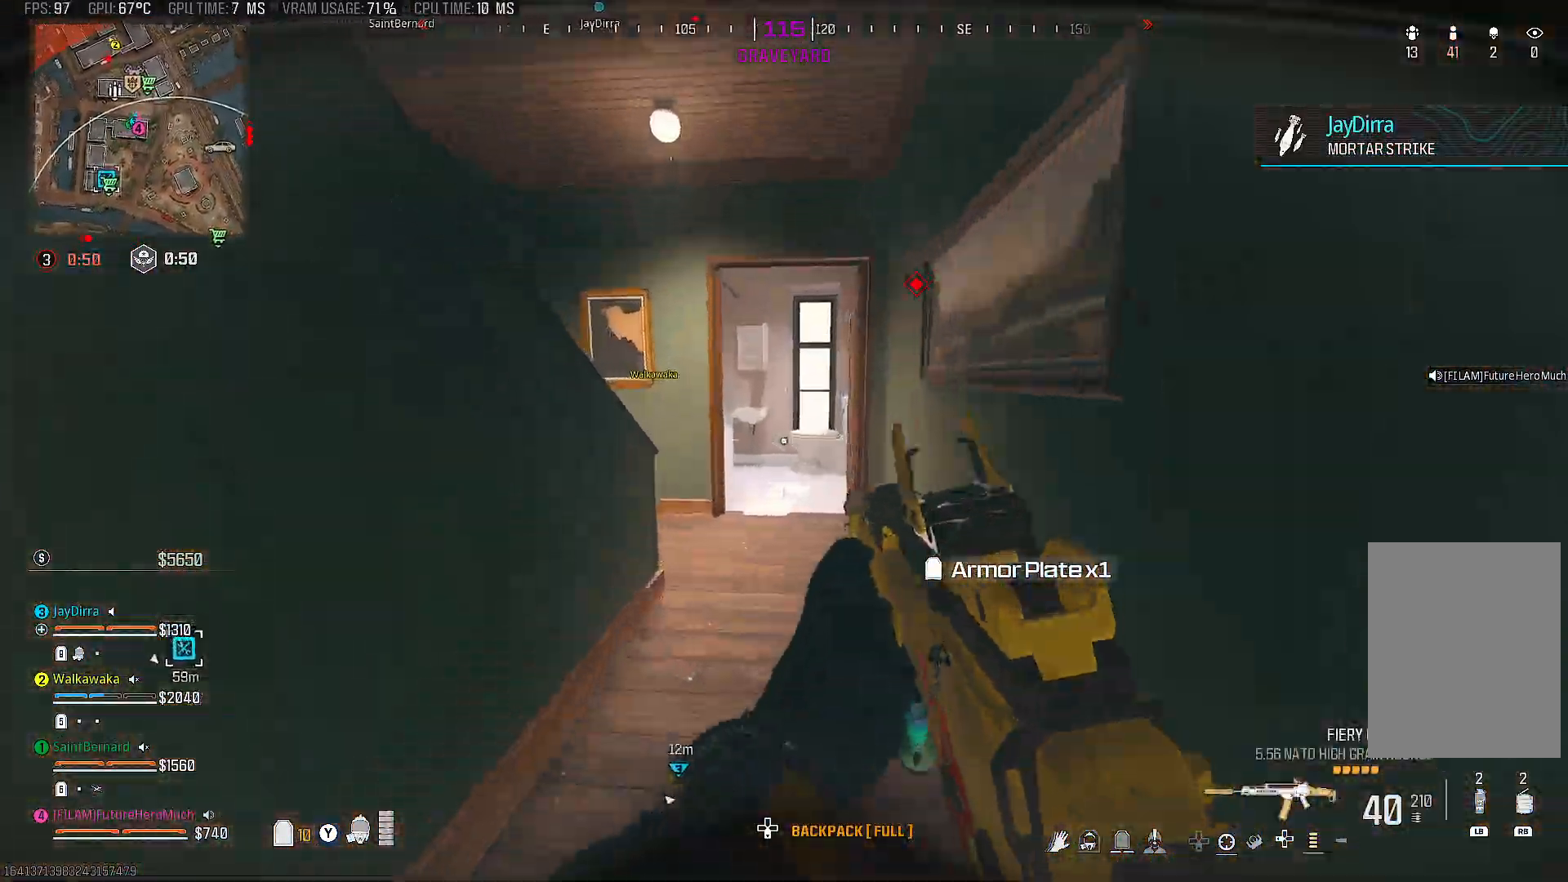
{"buttons": [], "left_stick": "up", "right_stick": "left", "events": [[350, "right_stick", "left"], [417, "left_stick", "right"], [500, "left_stick", "up"]]}
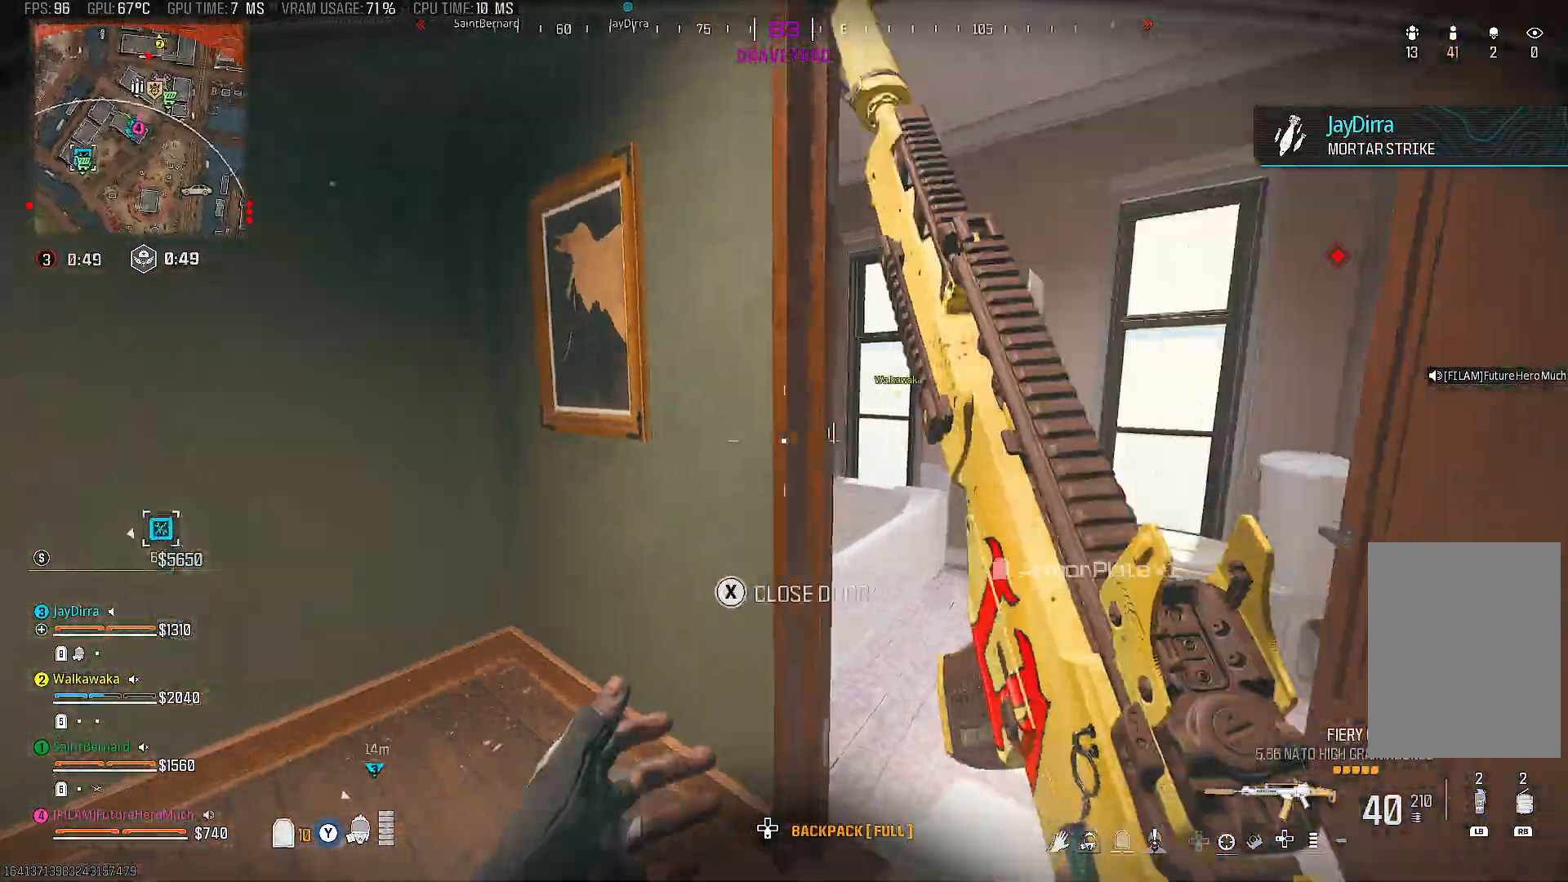
{"buttons": [], "left_stick": "up", "right_stick": "left", "events": [[283, "right_stick", "center"], [433, "right_stick", "left"]]}
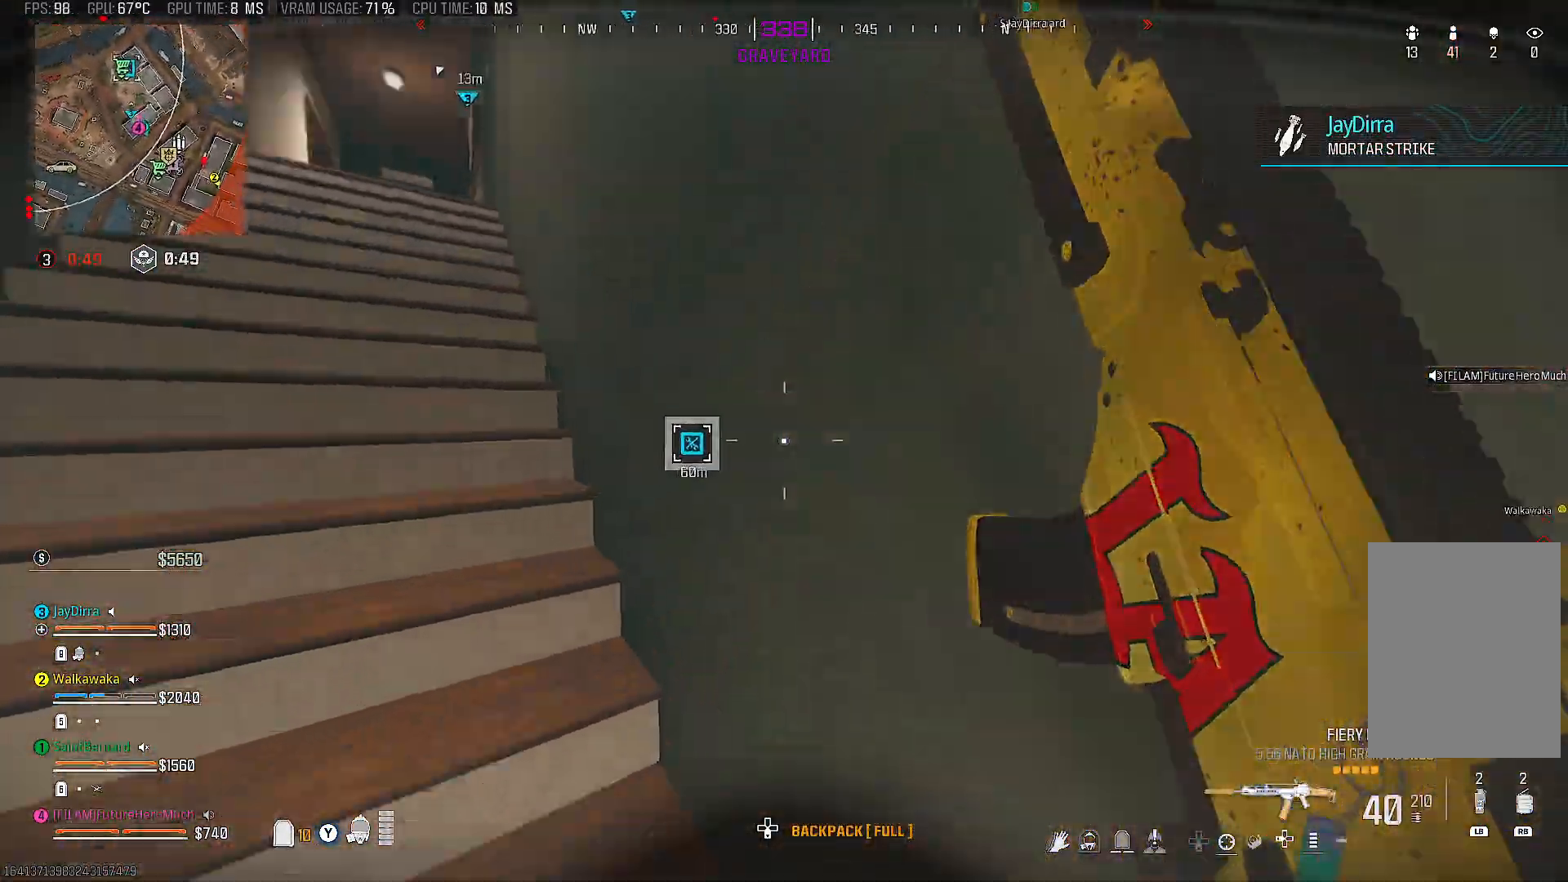
{"buttons": [], "left_stick": "up", "right_stick": "left", "events": [[150, "right_stick", "center"], [217, "TRIANGLE", "down"], [333, "TRIANGLE", "up"], [467, "right_stick", "left"]]}
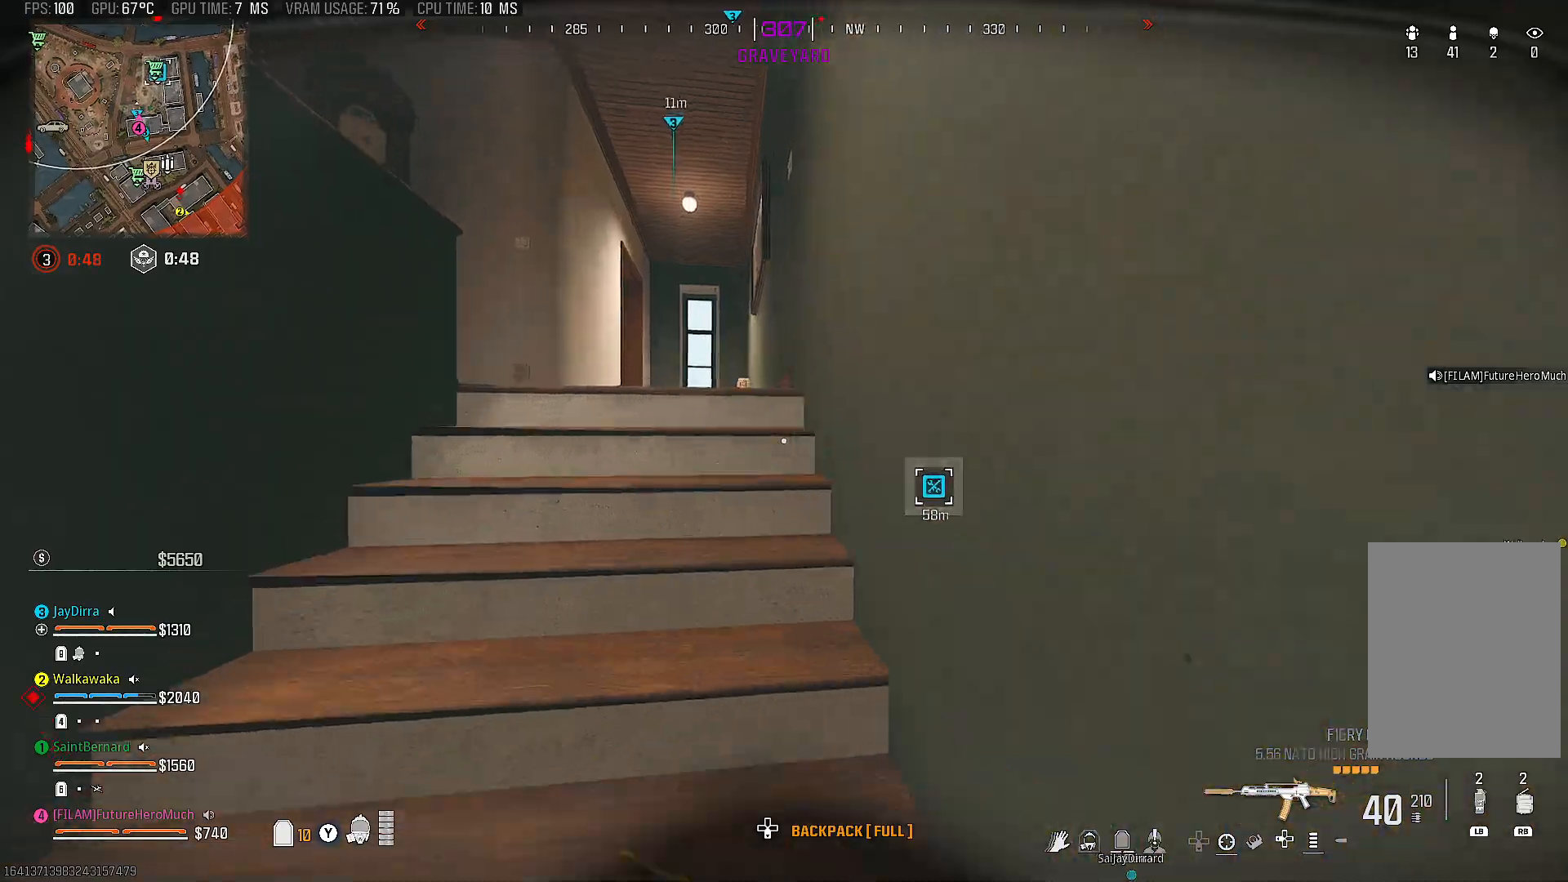
{"buttons": [], "left_stick": "up", "right_stick": "left", "events": [[50, "right_stick", "center"], [117, "right_stick", "left"]]}
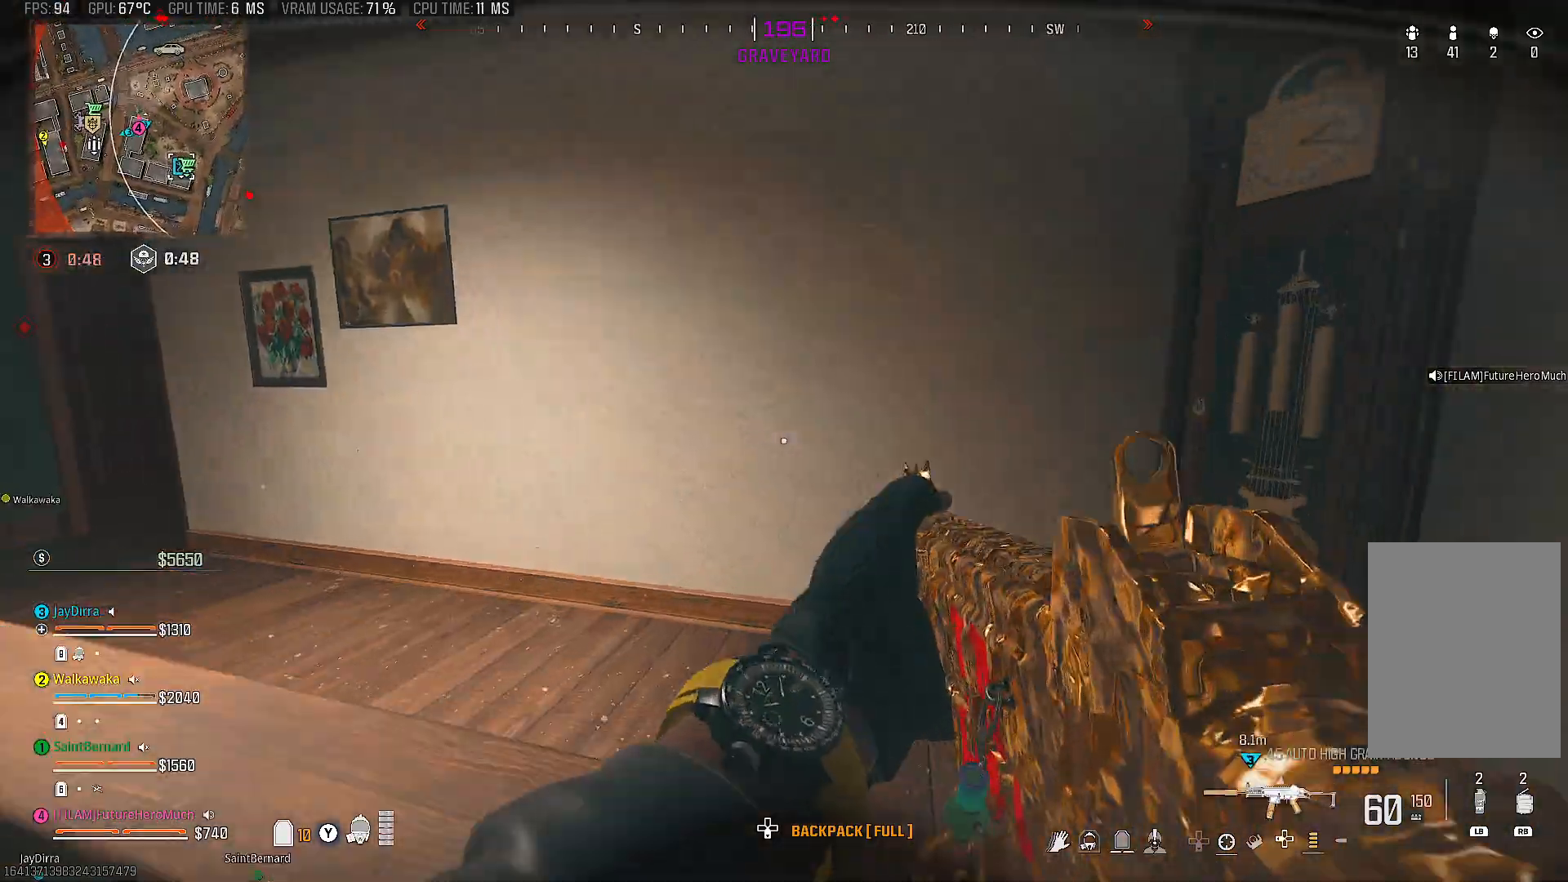
{"buttons": [], "left_stick": "up", "right_stick": "center", "events": [[350, "right_stick", "center"]]}
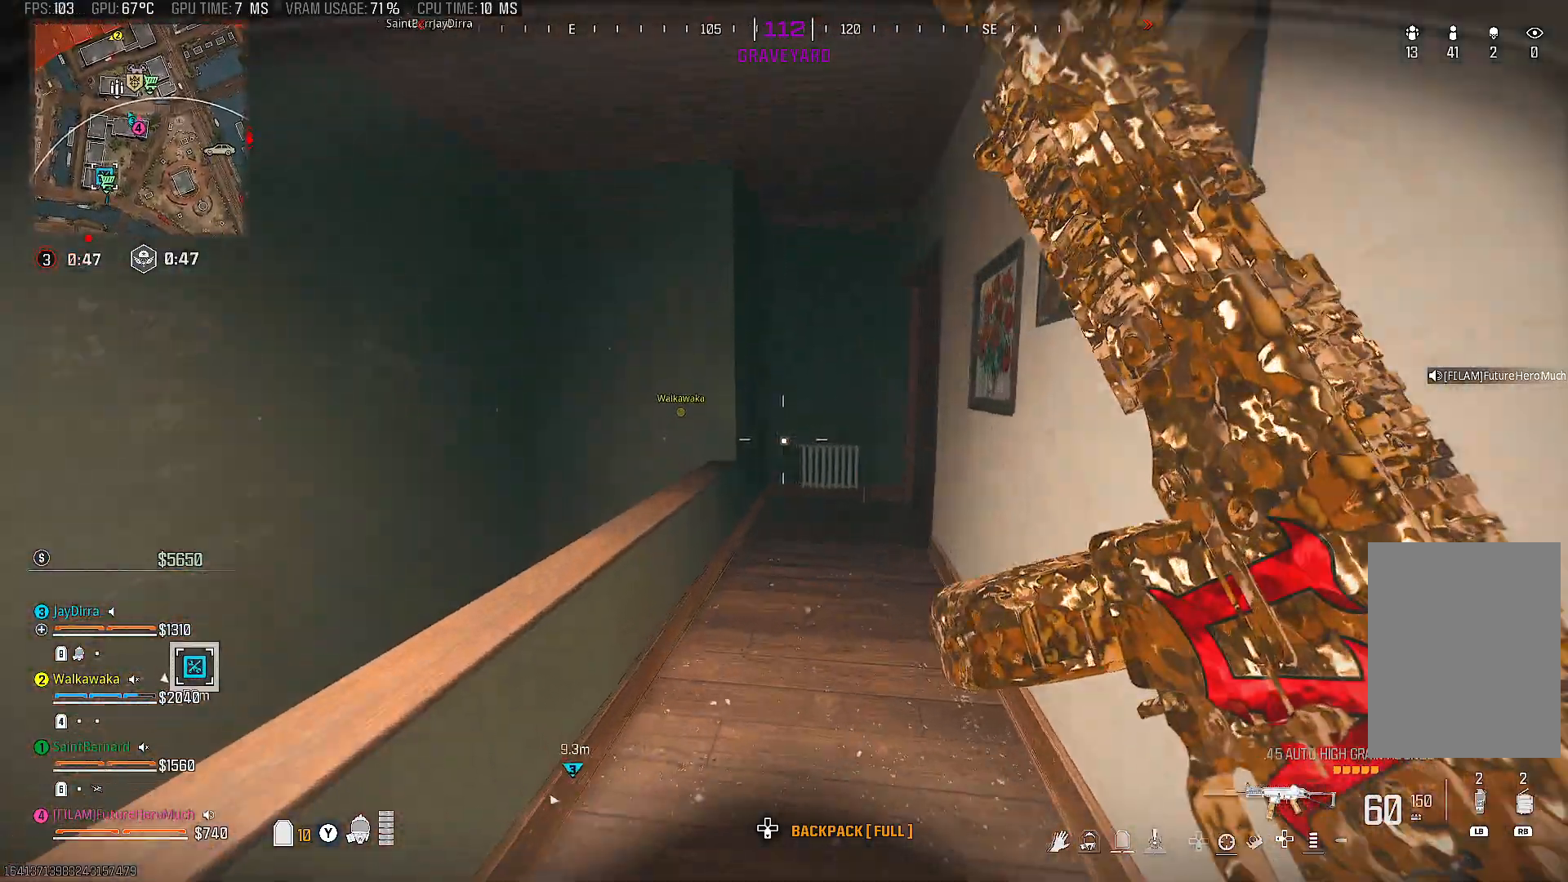
{"buttons": [], "left_stick": "up", "right_stick": "center", "events": [[117, "right_stick", "right"], [167, "CIRCLE", "down"], [283, "CIRCLE", "up"], [367, "CIRCLE", "down"], [450, "CIRCLE", "up"], [483, "right_stick", "center"]]}
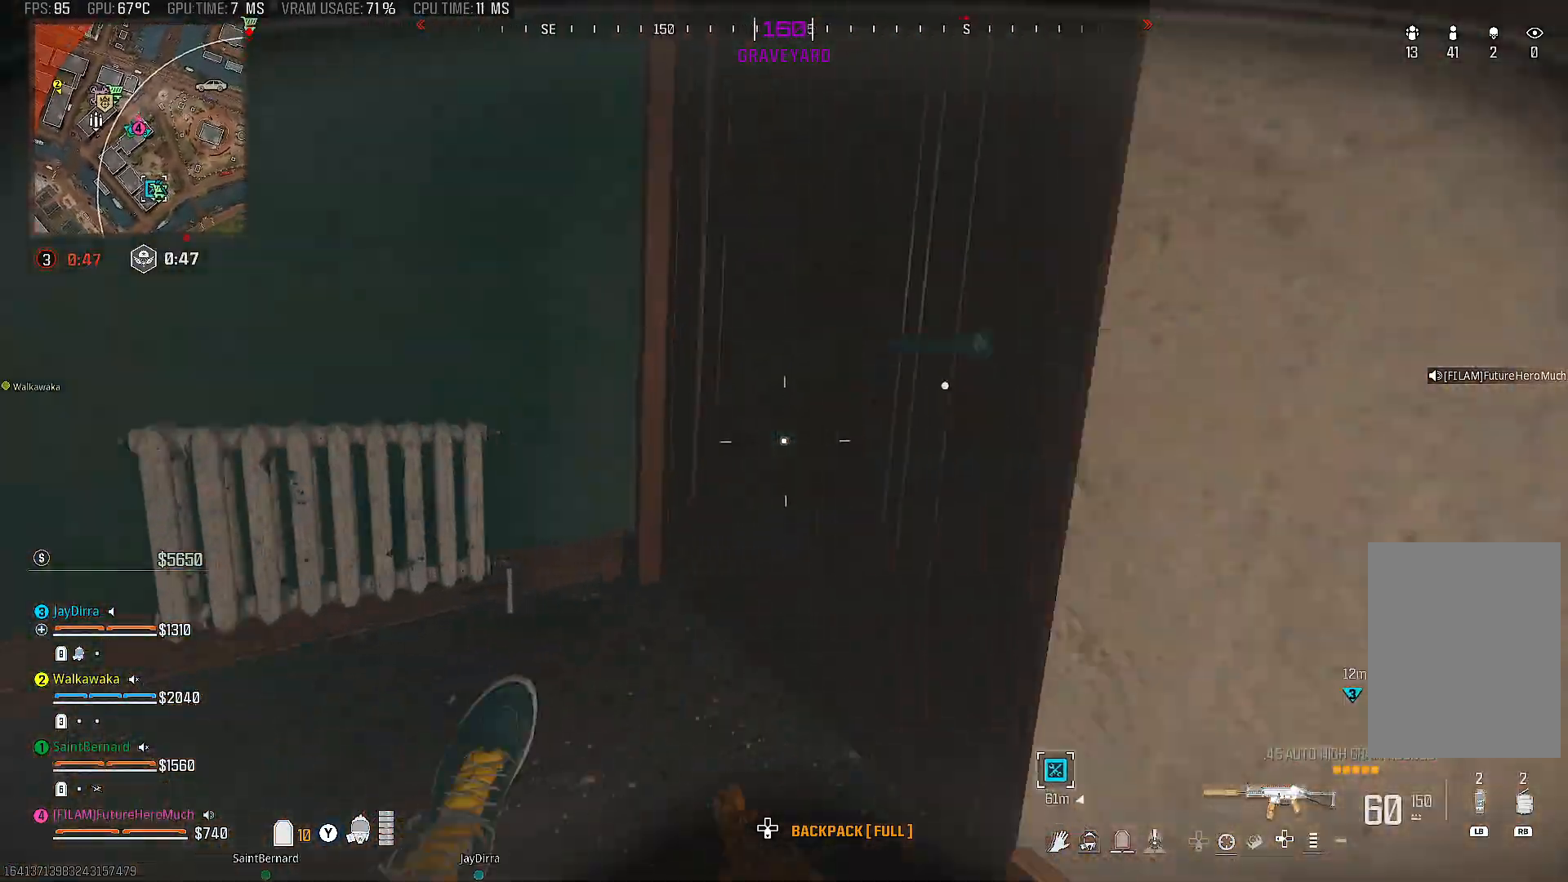
{"buttons": [], "left_stick": "up-right", "right_stick": "right", "events": [[17, "right_stick", "right"], [33, "left_stick", "up-right"], [117, "CROSS", "down"], [267, "CROSS", "up"], [283, "right_stick", "center"], [383, "right_stick", "right"]]}
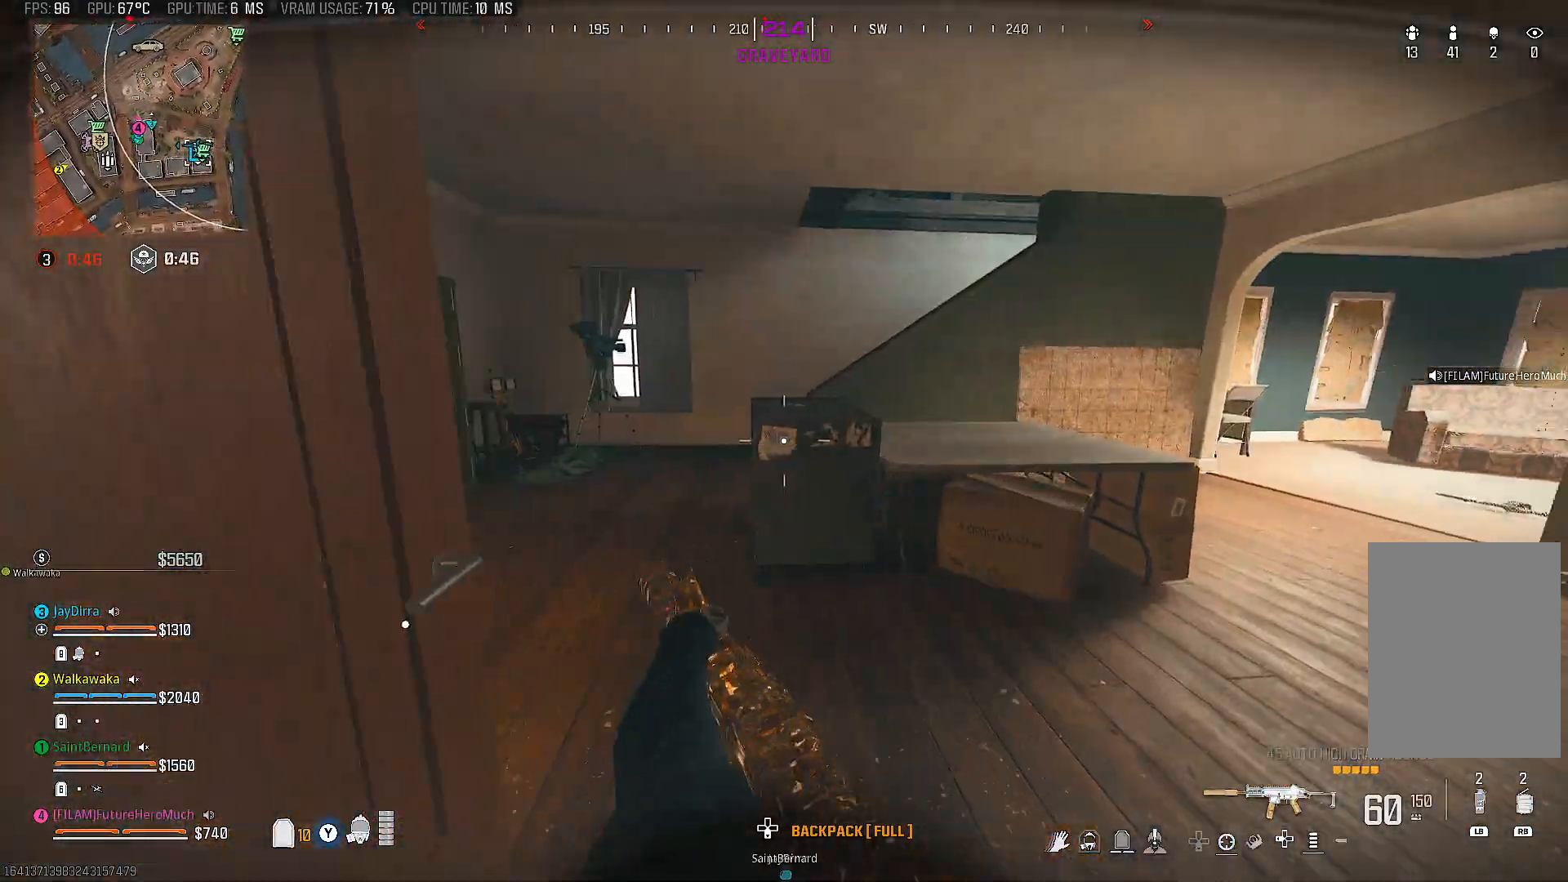
{"buttons": [], "left_stick": "left", "right_stick": "left", "events": [[17, "left_stick", "up"], [83, "right_stick", "center"], [167, "right_stick", "right"], [367, "right_stick", "left"], [383, "left_stick", "left"]]}
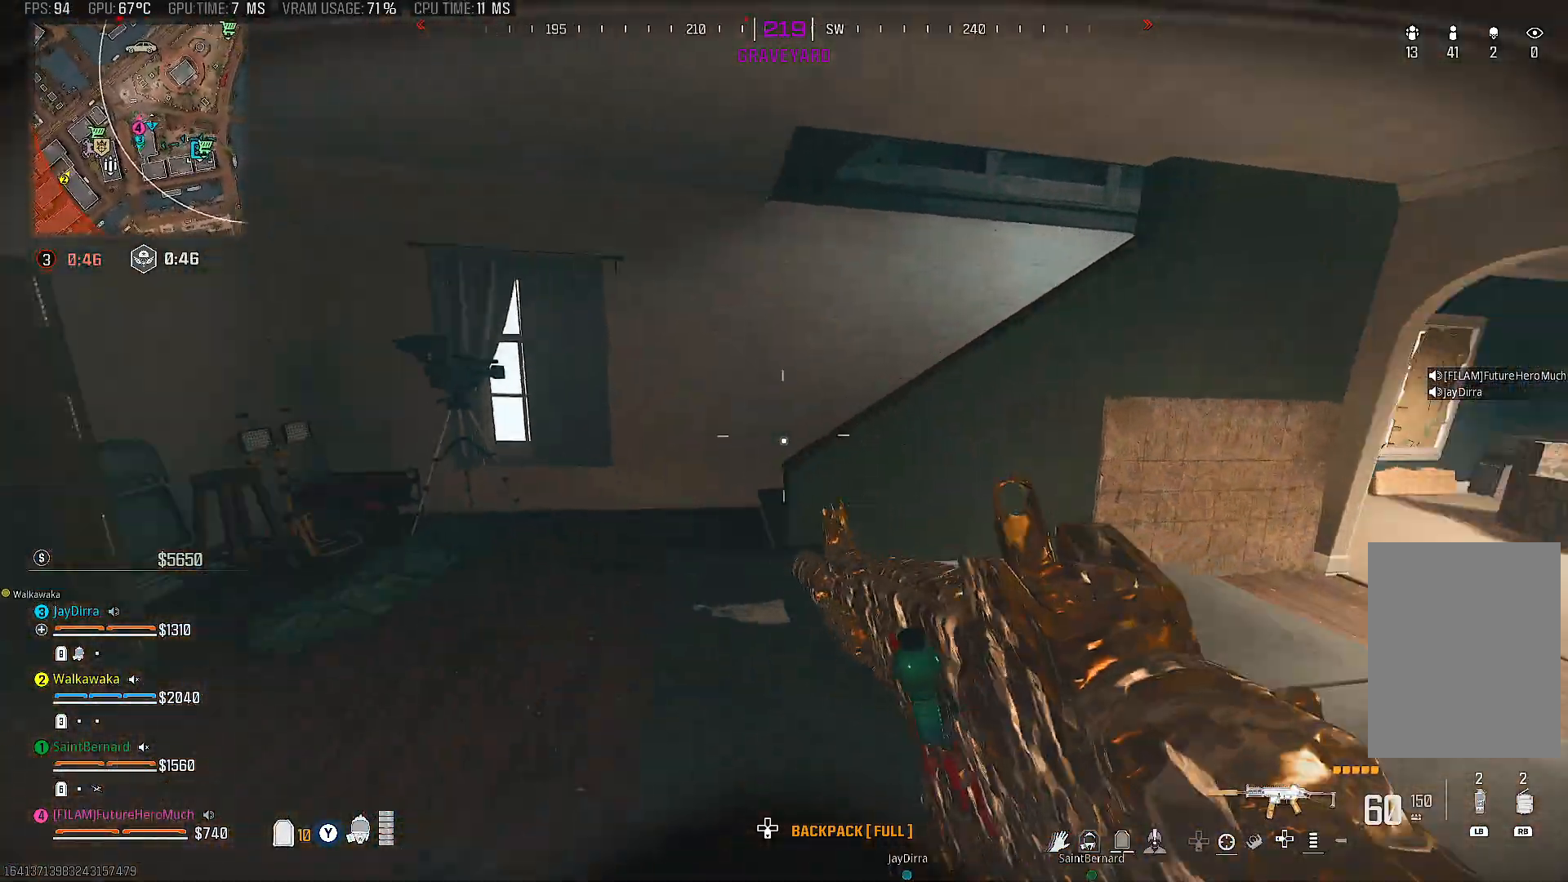
{"buttons": [], "left_stick": "up", "right_stick": "right", "events": [[83, "right_stick", "center"], [217, "left_stick", "up"], [267, "right_stick", "right"]]}
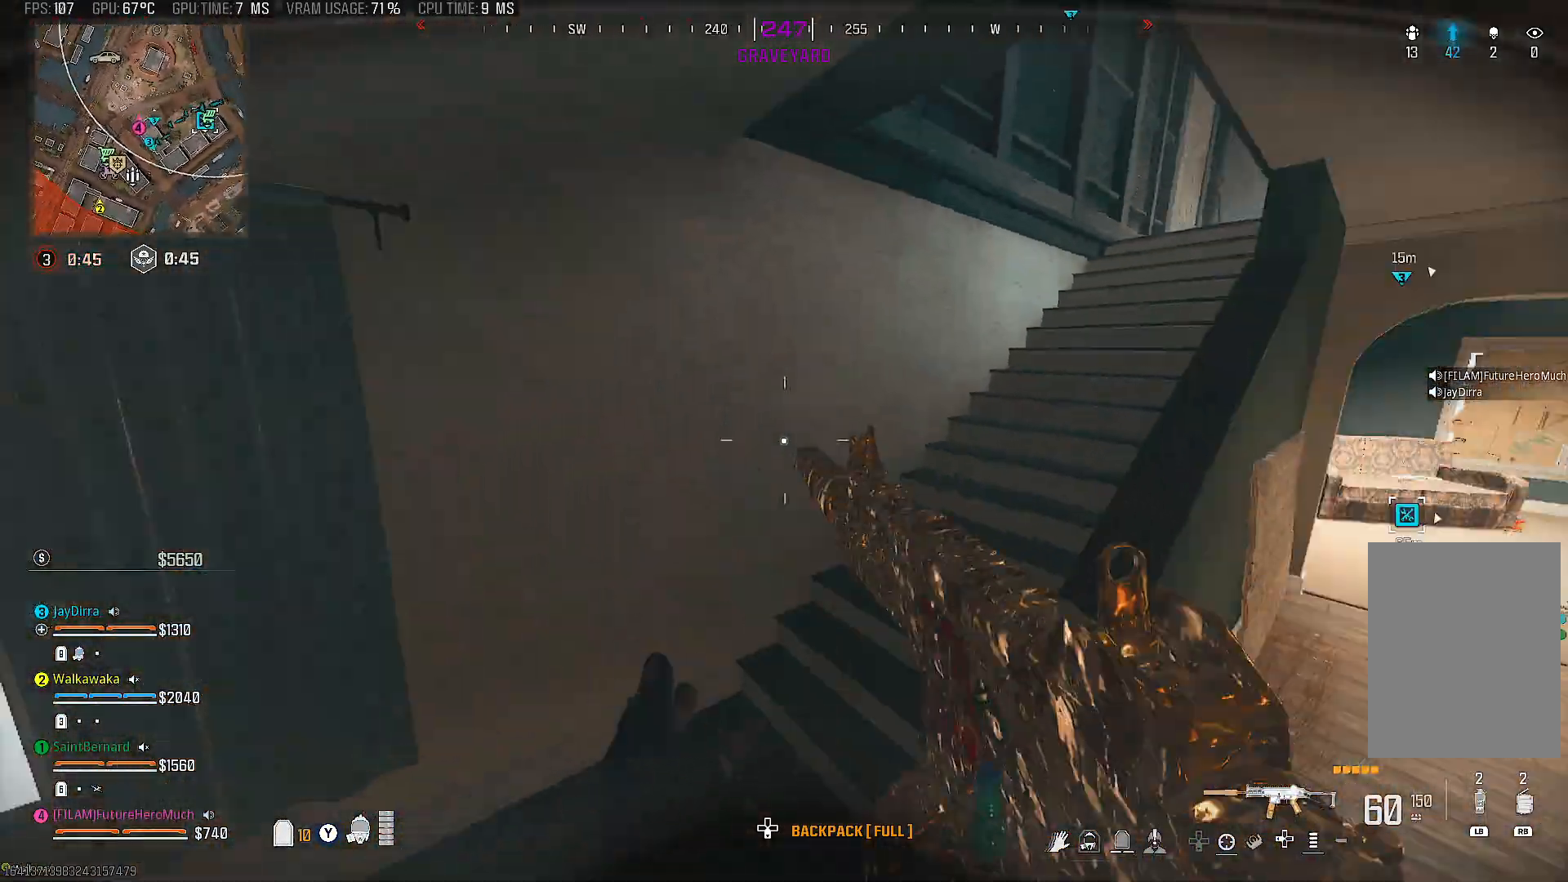
{"buttons": ["CIRCLE"], "left_stick": "up", "right_stick": "right", "events": [[317, "right_stick", "up-right"], [450, "right_stick", "right"], [483, "CIRCLE", "down"]]}
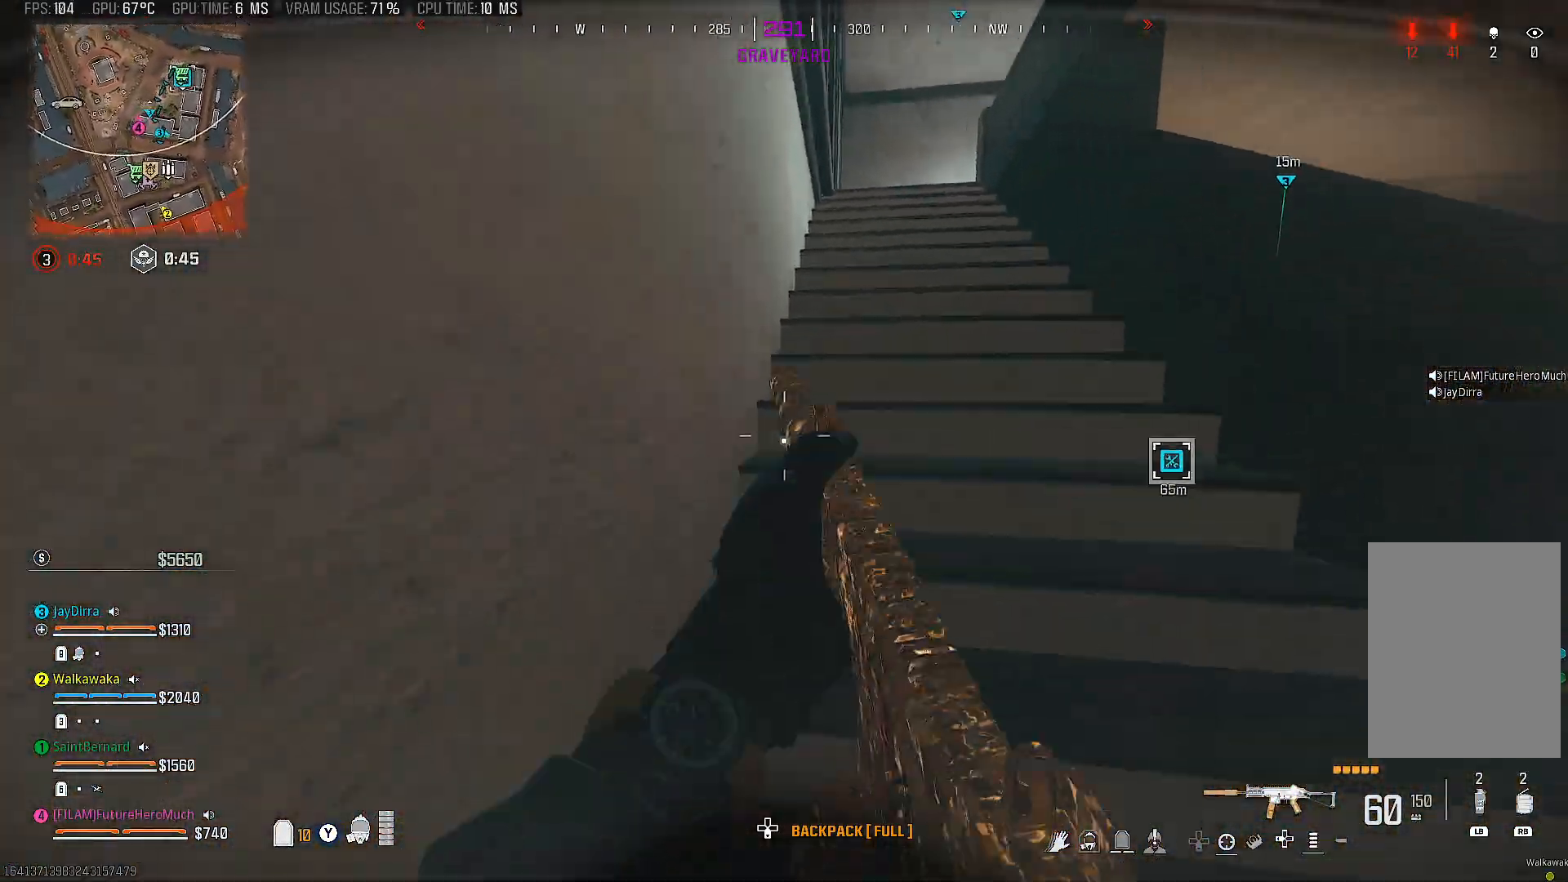
{"buttons": [], "left_stick": "up-left", "right_stick": "center", "events": [[67, "CIRCLE", "up"], [117, "right_stick", "center"], [183, "CIRCLE", "down"], [217, "CROSS", "down"], [217, "left_stick", "up-left"], [300, "CIRCLE", "up"], [350, "CROSS", "up"]]}
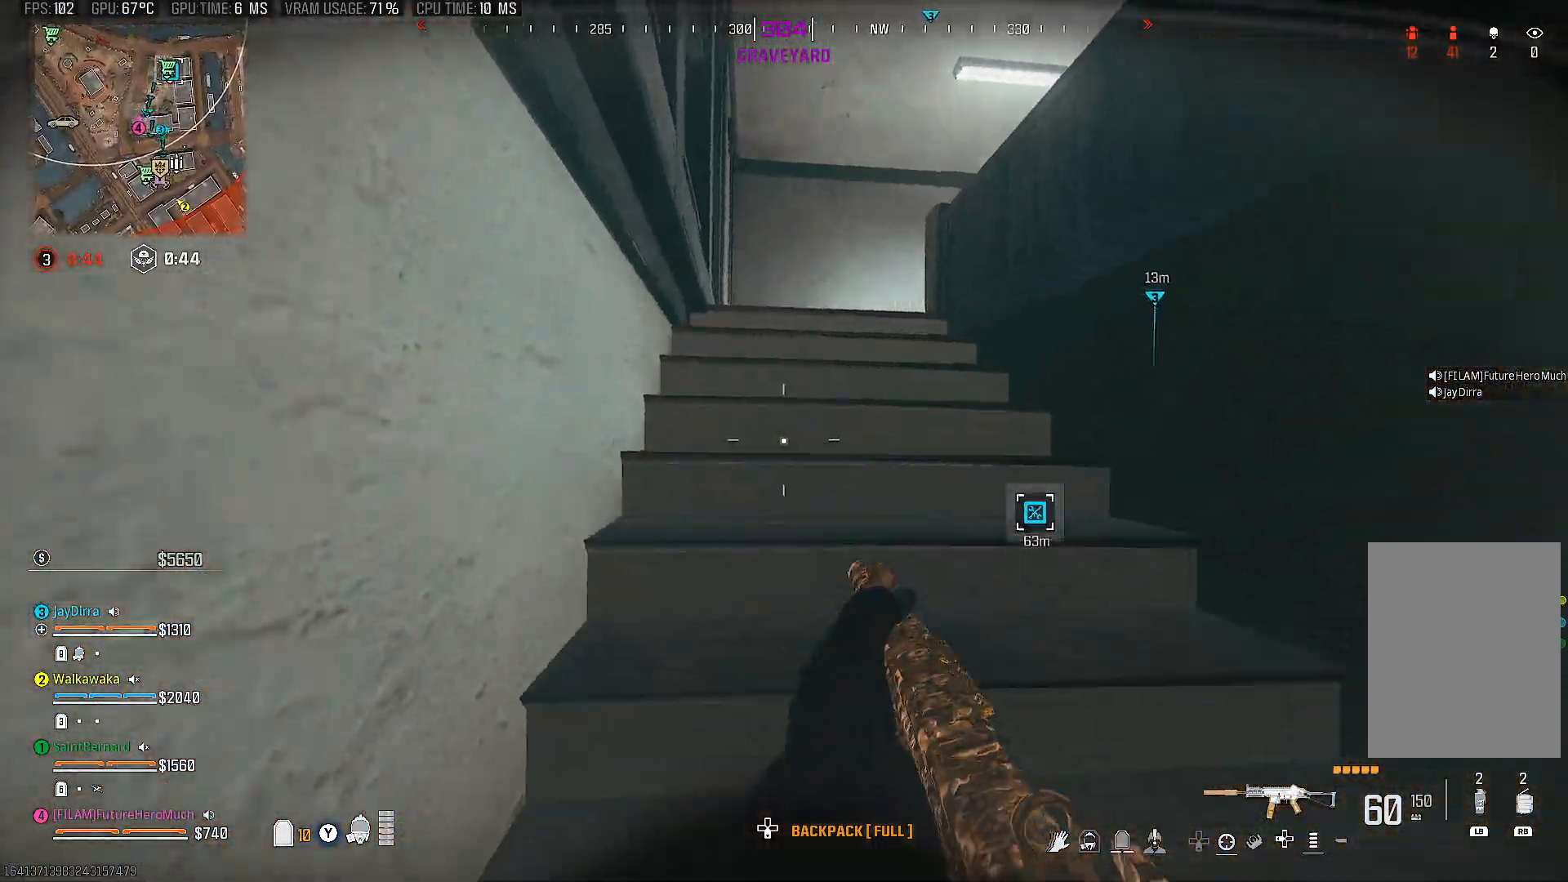
{"buttons": [], "left_stick": "up-left", "right_stick": "center", "events": [[67, "TRIANGLE", "down"], [150, "TRIANGLE", "up"]]}
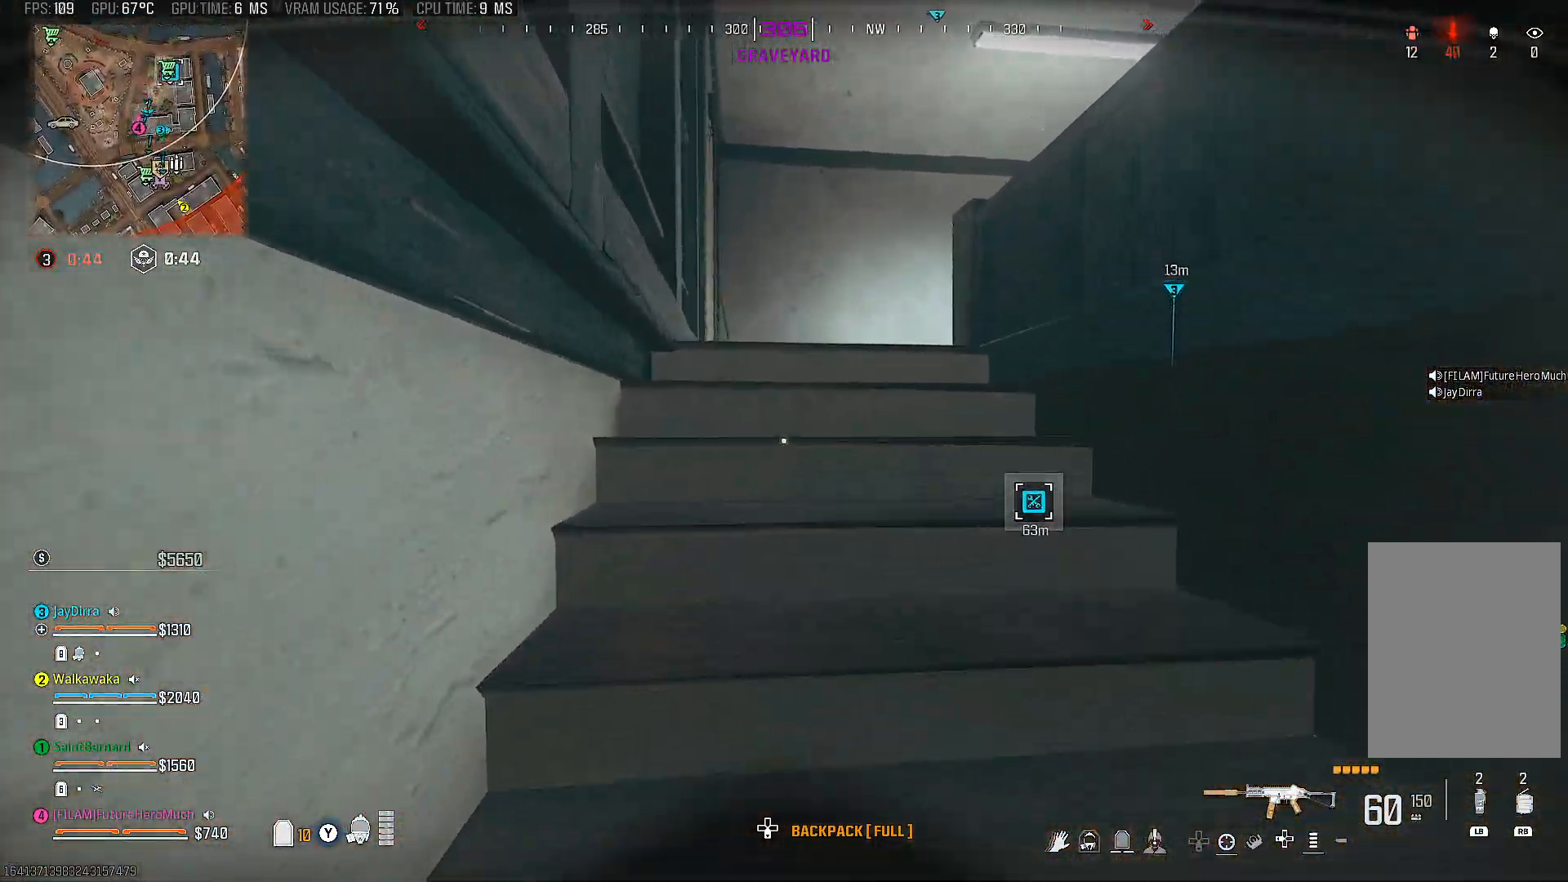
{"buttons": [], "left_stick": "up-left", "right_stick": "center", "events": [[17, "right_stick", "right"], [217, "right_stick", "center"]]}
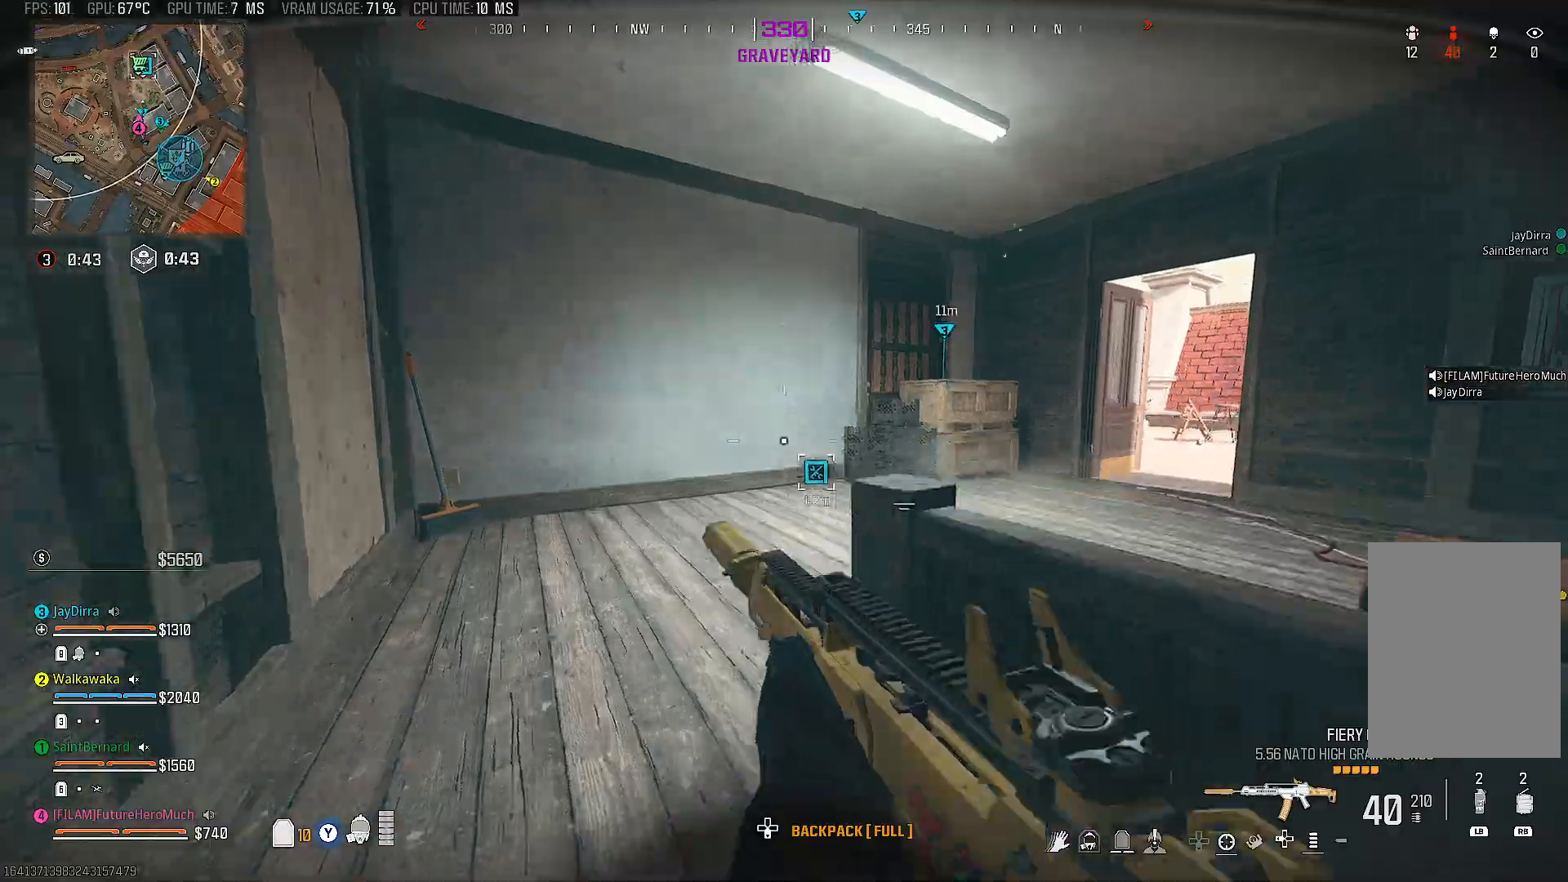
{"buttons": [], "left_stick": "center", "right_stick": "center", "events": [[50, "right_stick", "right"], [283, "right_stick", "center"], [450, "left_stick", "center"]]}
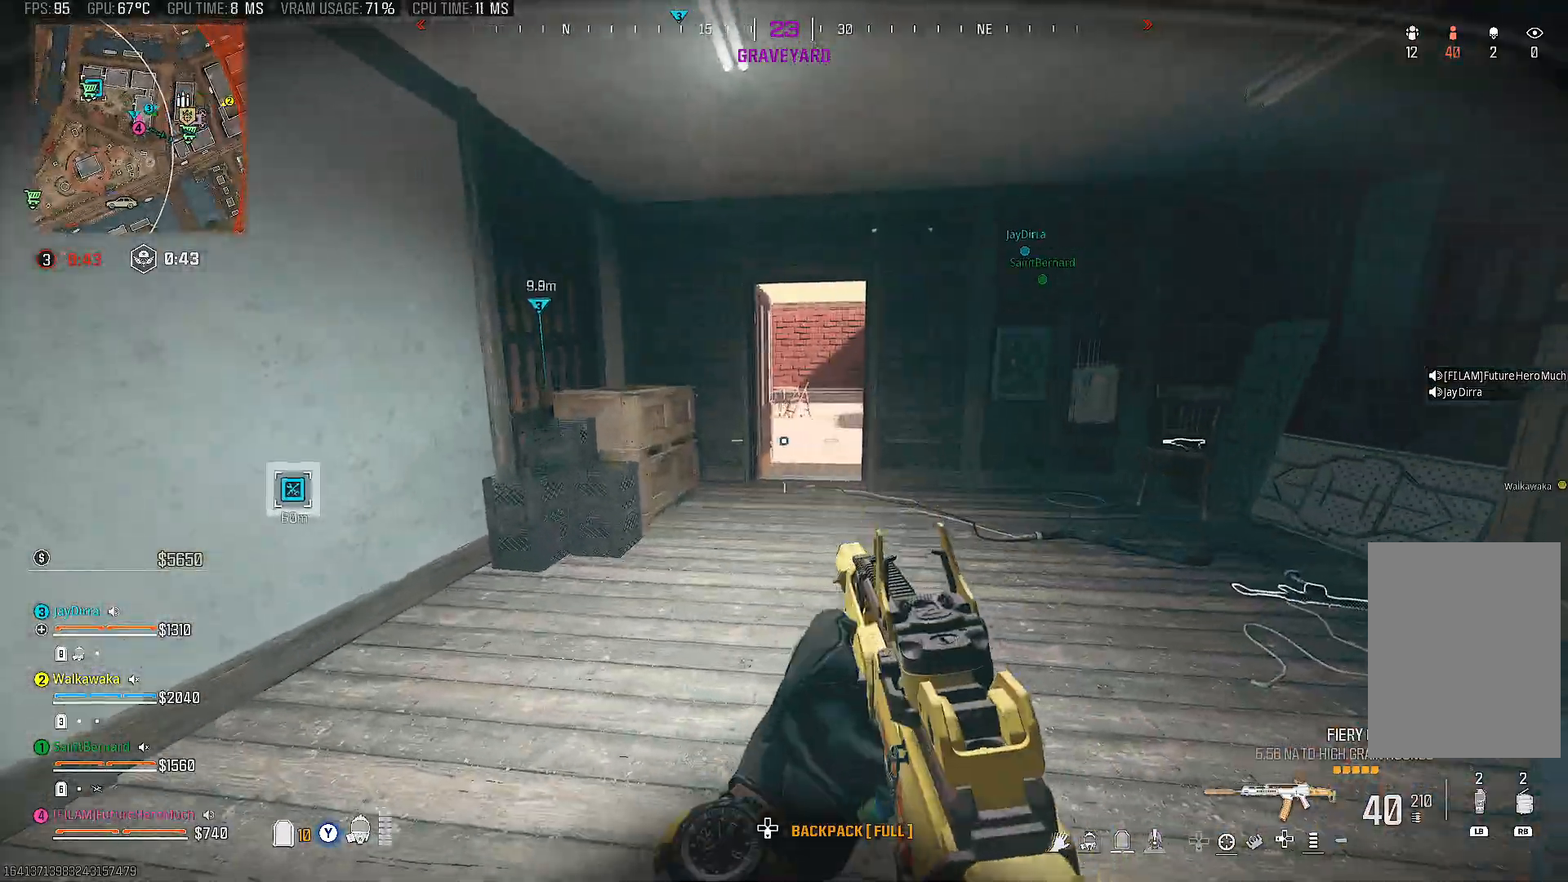
{"buttons": [], "left_stick": "up", "right_stick": "center", "events": [[67, "left_stick", "up"], [183, "right_stick", "right"], [350, "right_stick", "center"]]}
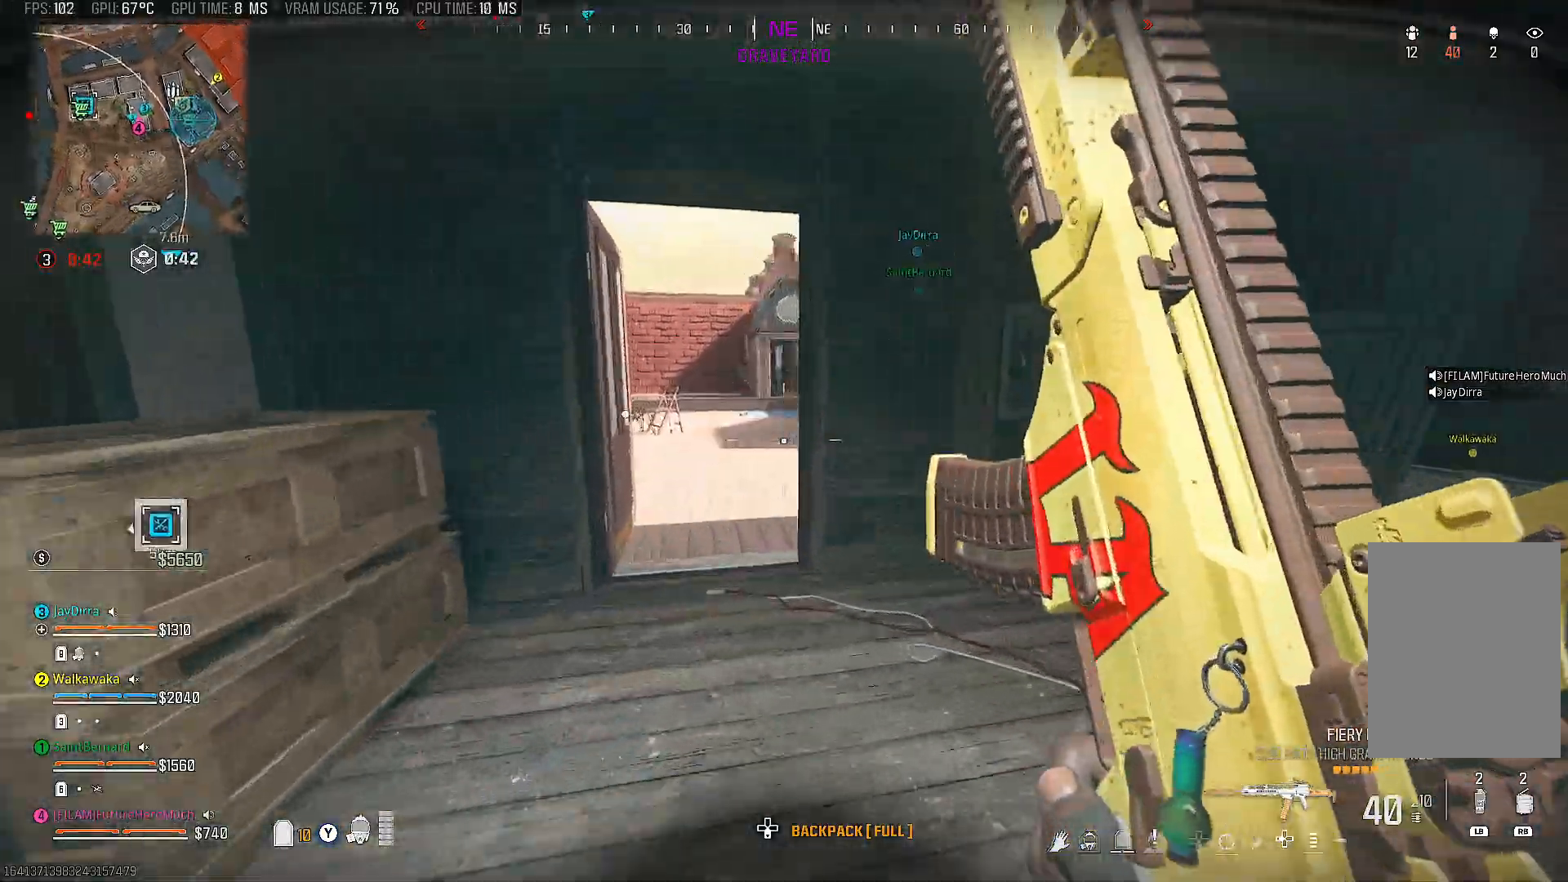
{"buttons": [], "left_stick": "up-left", "right_stick": "right", "events": [[400, "CIRCLE", "down"], [400, "right_stick", "right"], [483, "CIRCLE", "up"], [483, "left_stick", "up-left"]]}
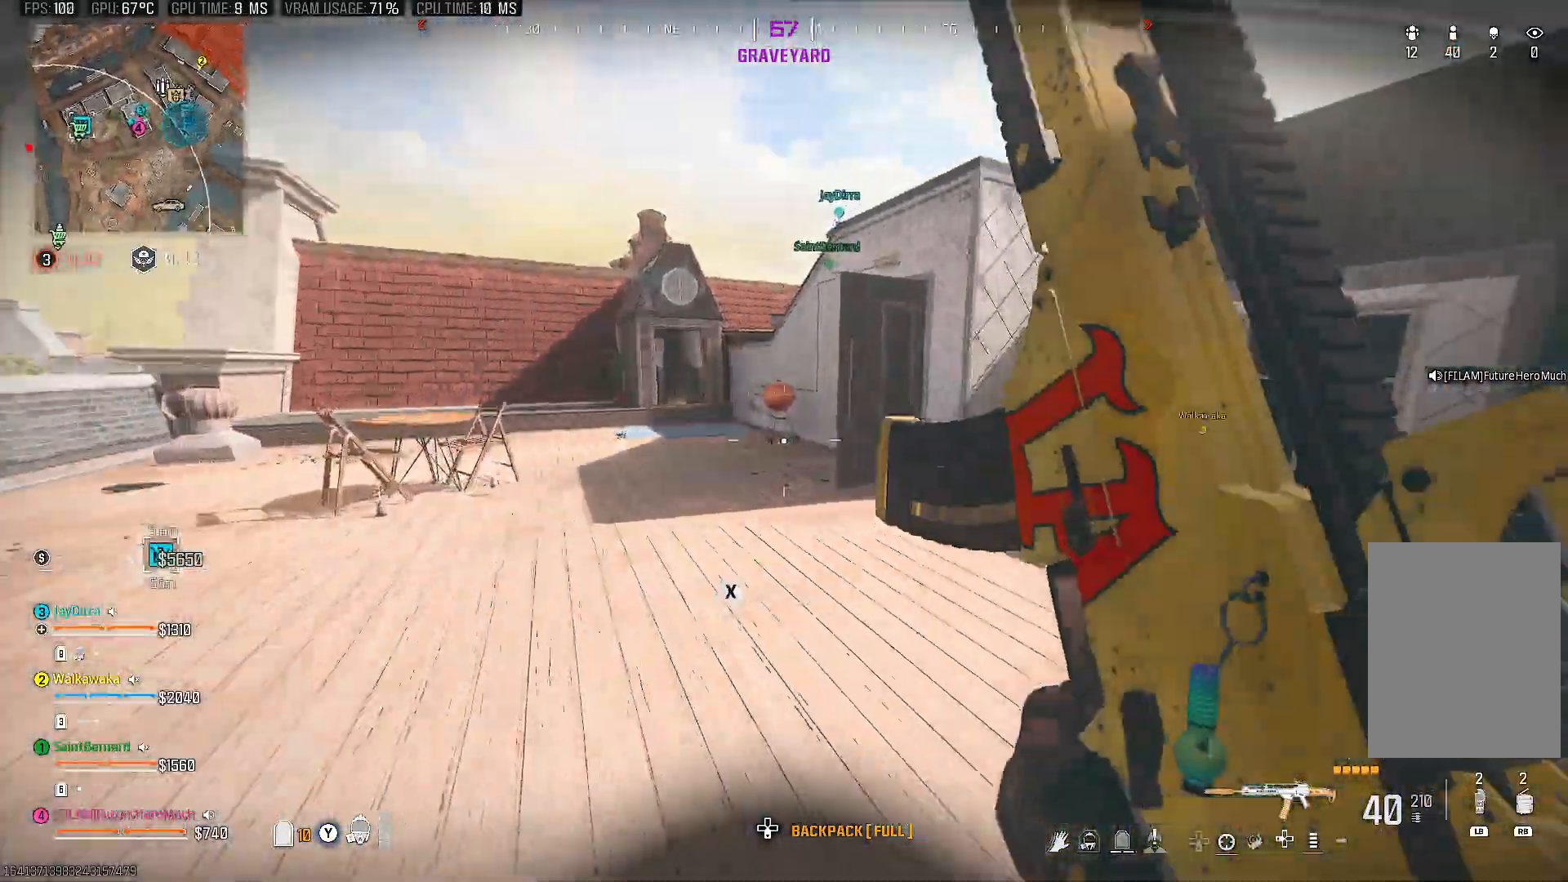
{"buttons": [], "left_stick": "up-left", "right_stick": "center", "events": [[33, "right_stick", "center"], [200, "right_stick", "right"], [250, "right_stick", "center"]]}
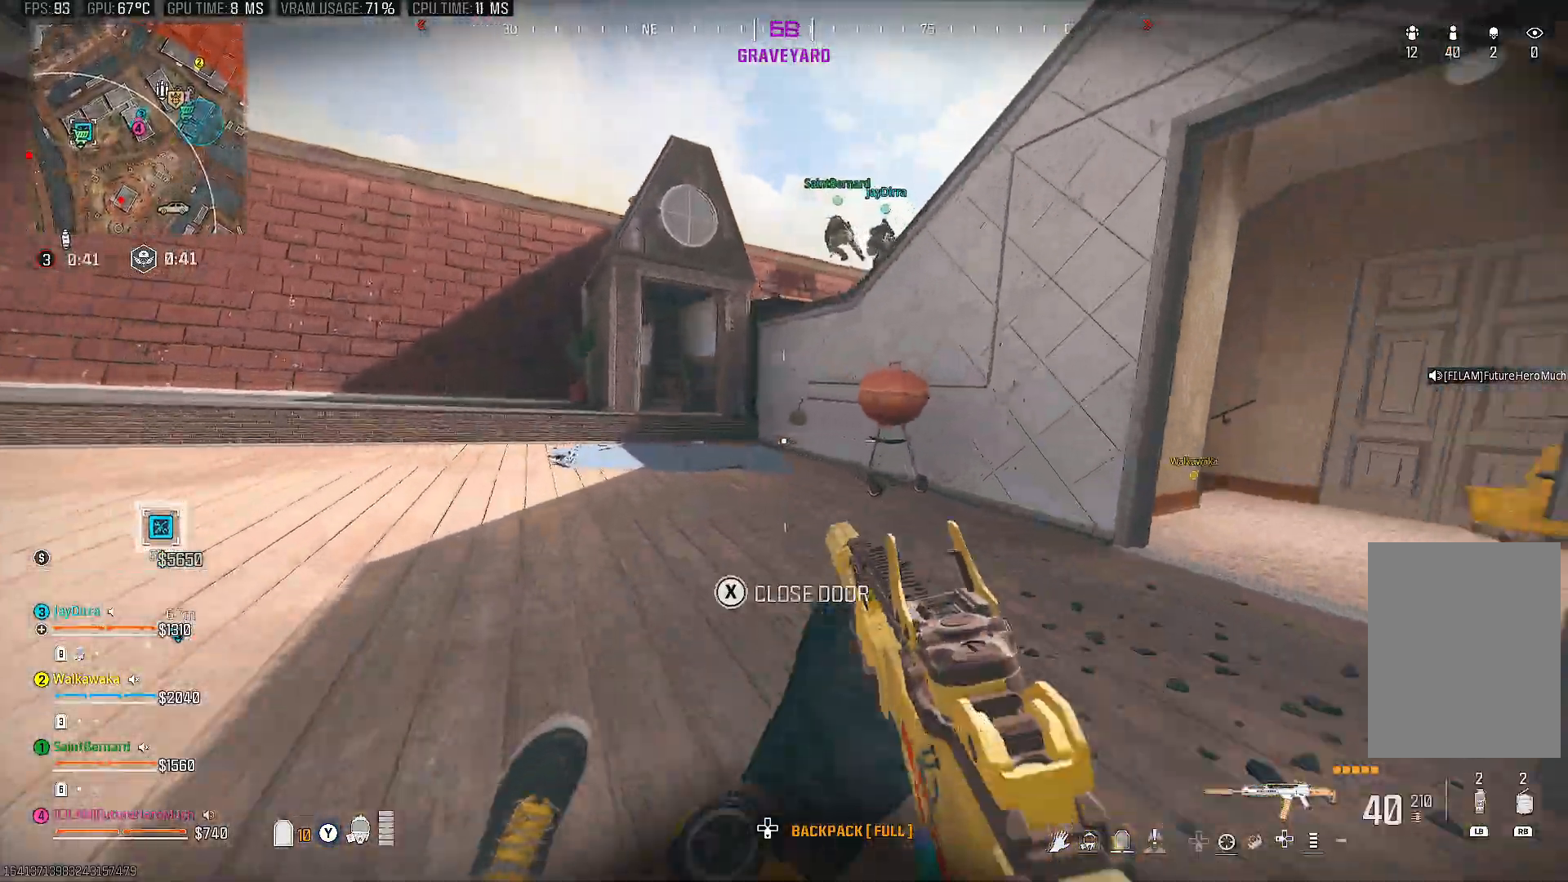
{"buttons": [], "left_stick": "down", "right_stick": "right", "events": [[83, "right_stick", "right"], [283, "right_stick", "center"], [333, "right_stick", "right"], [450, "left_stick", "down"]]}
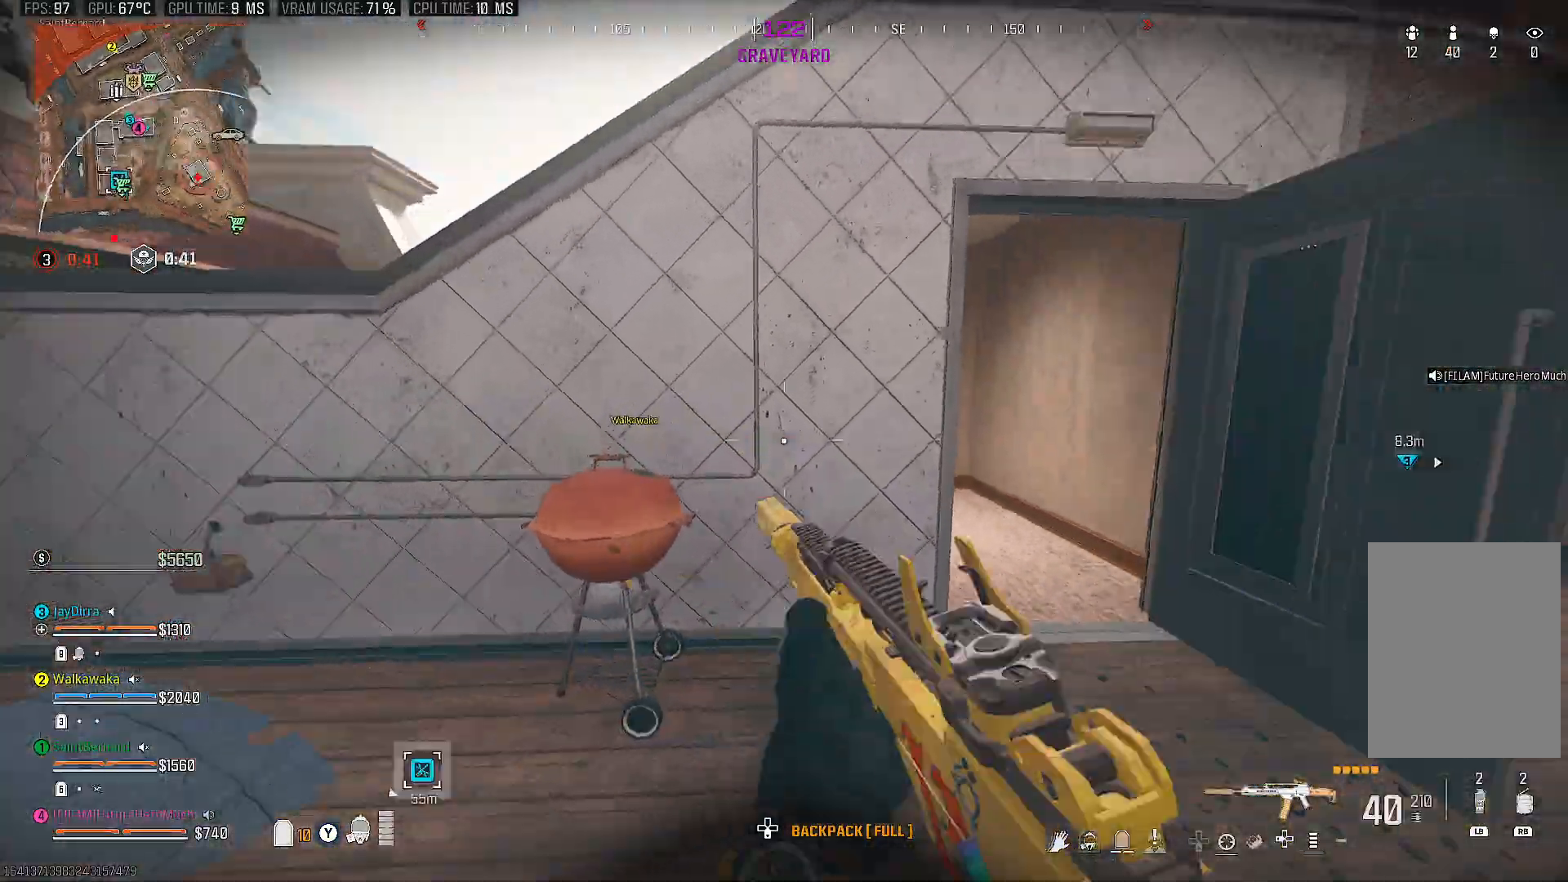
{"buttons": [], "left_stick": "up-right", "right_stick": "center", "events": [[50, "left_stick", "down-right"], [117, "right_stick", "center"], [233, "left_stick", "up-right"], [233, "right_stick", "right"], [483, "right_stick", "center"]]}
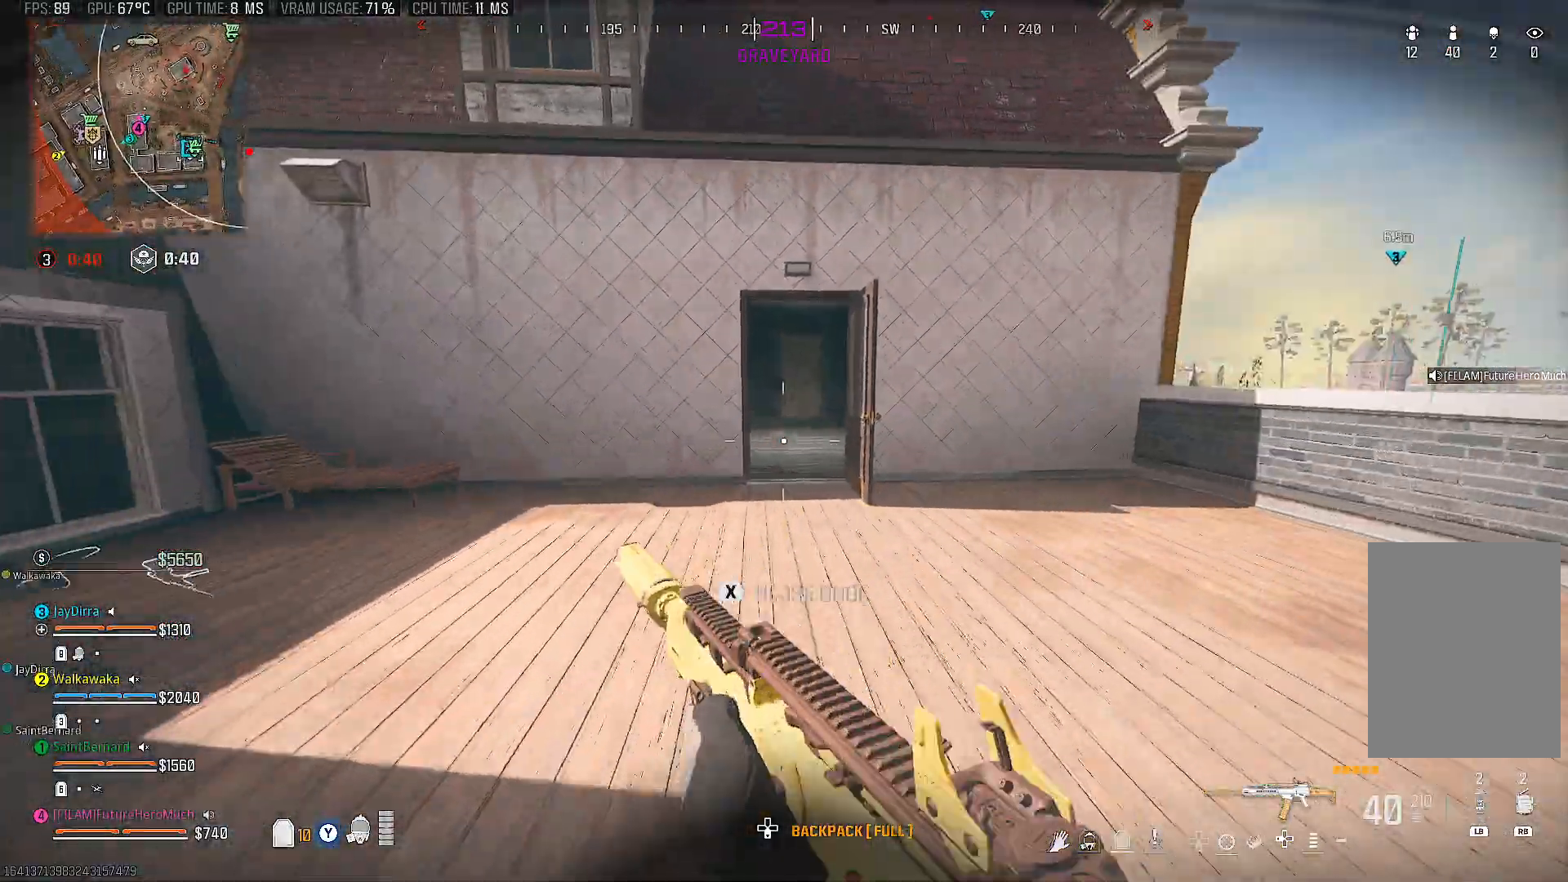
{"buttons": [], "left_stick": "up-left", "right_stick": "center", "events": [[200, "right_stick", "right"], [317, "right_stick", "center"], [483, "left_stick", "up-left"]]}
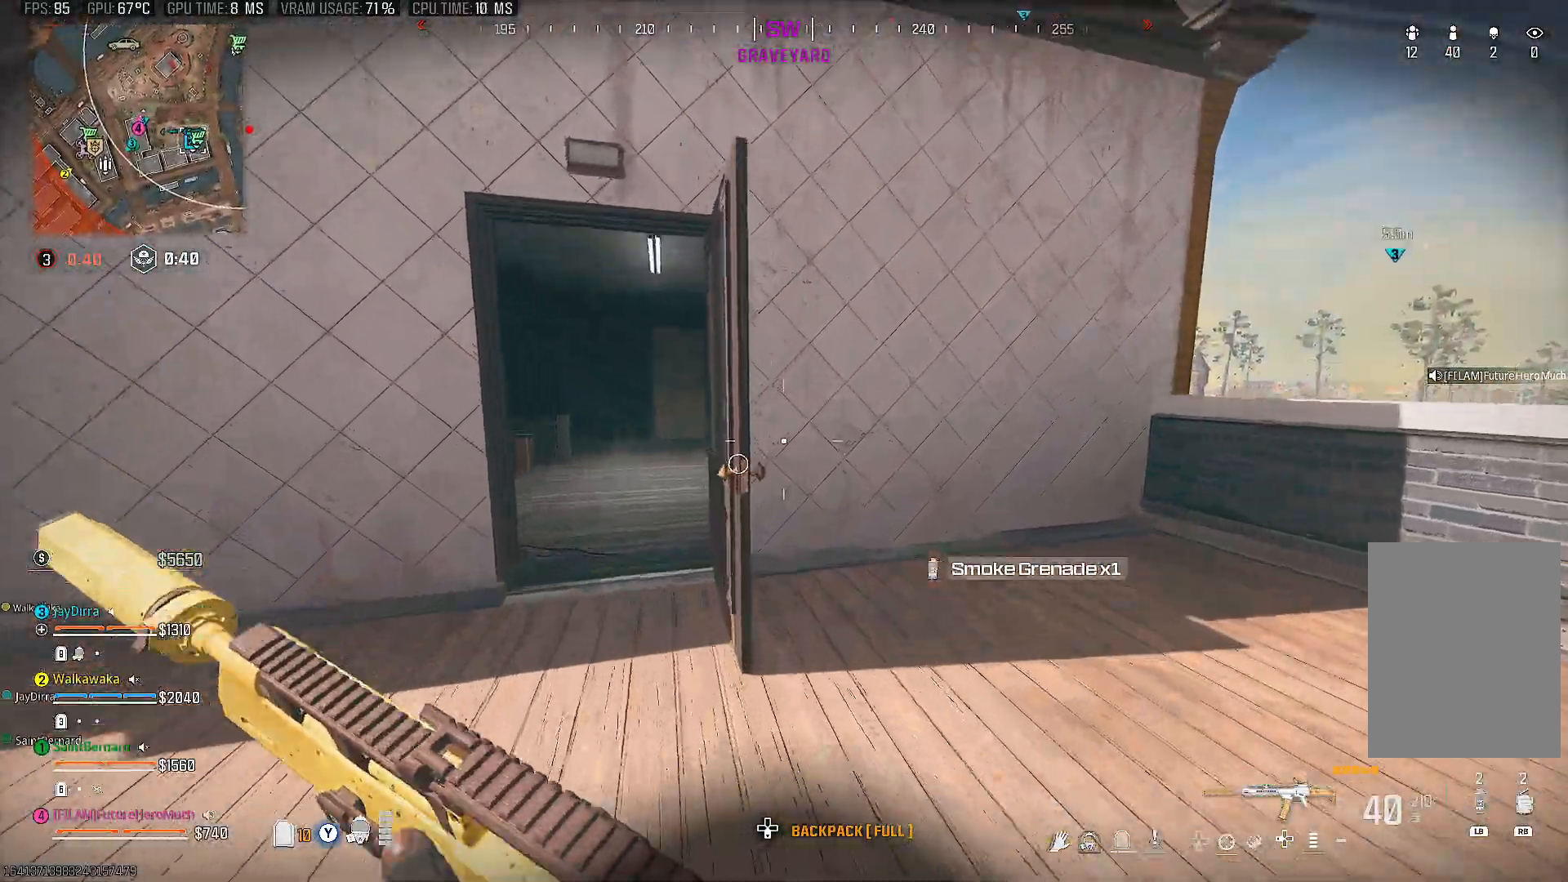
{"buttons": [], "left_stick": "down-left", "right_stick": "left", "events": [[117, "SQUARE", "down"], [117, "left_stick", "down-left"], [183, "SQUARE", "up"], [367, "right_stick", "left"]]}
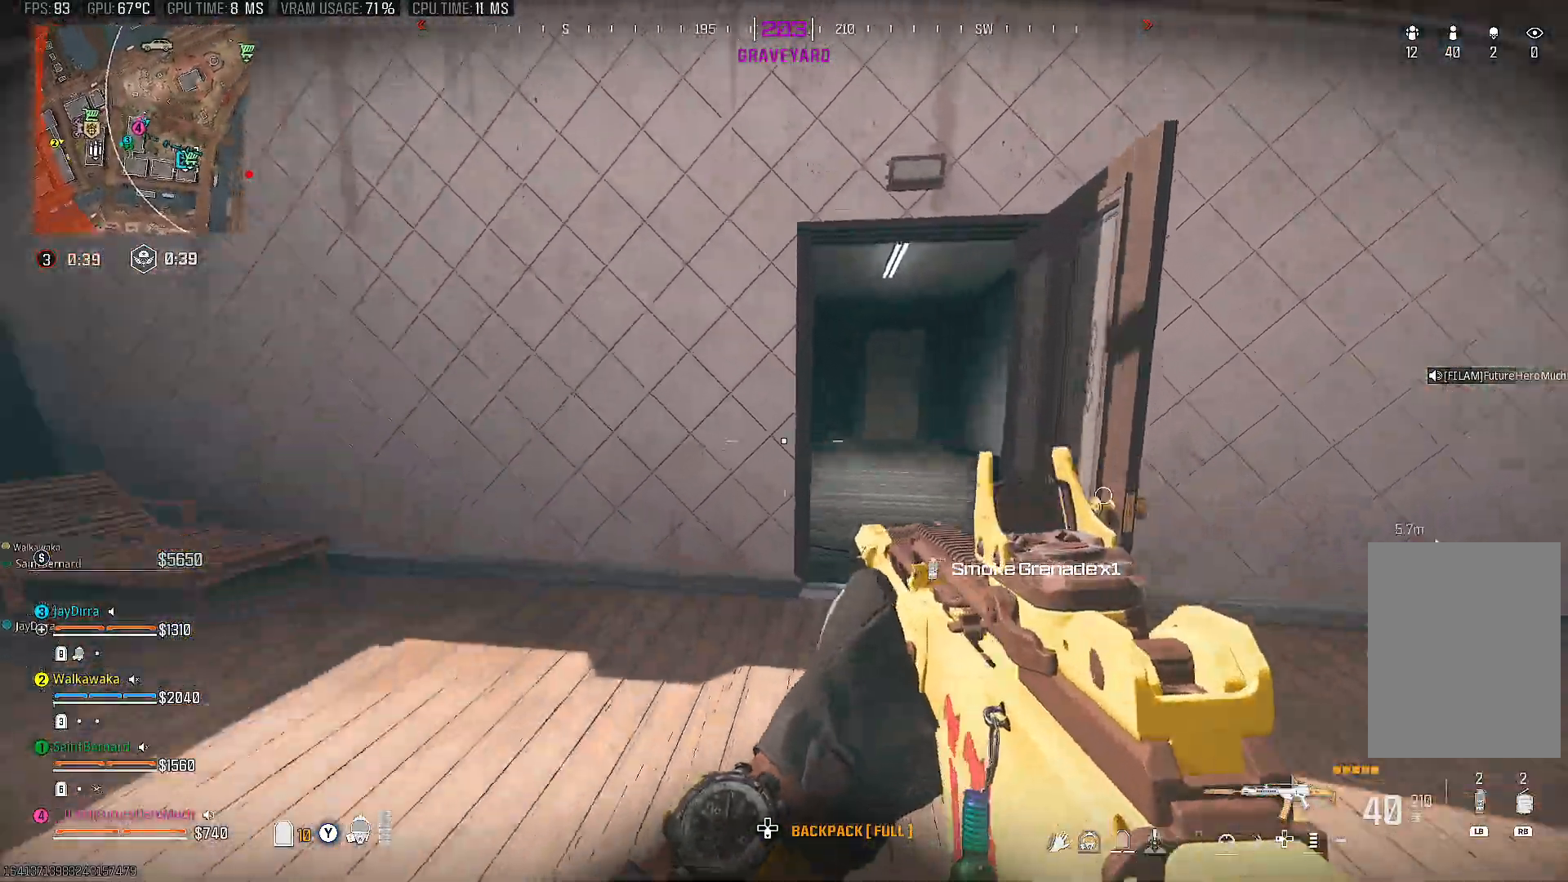
{"buttons": [], "left_stick": "down-right", "right_stick": "right", "events": [[267, "right_stick", "center"], [300, "left_stick", "right"], [333, "right_stick", "right"], [417, "left_stick", "down-right"]]}
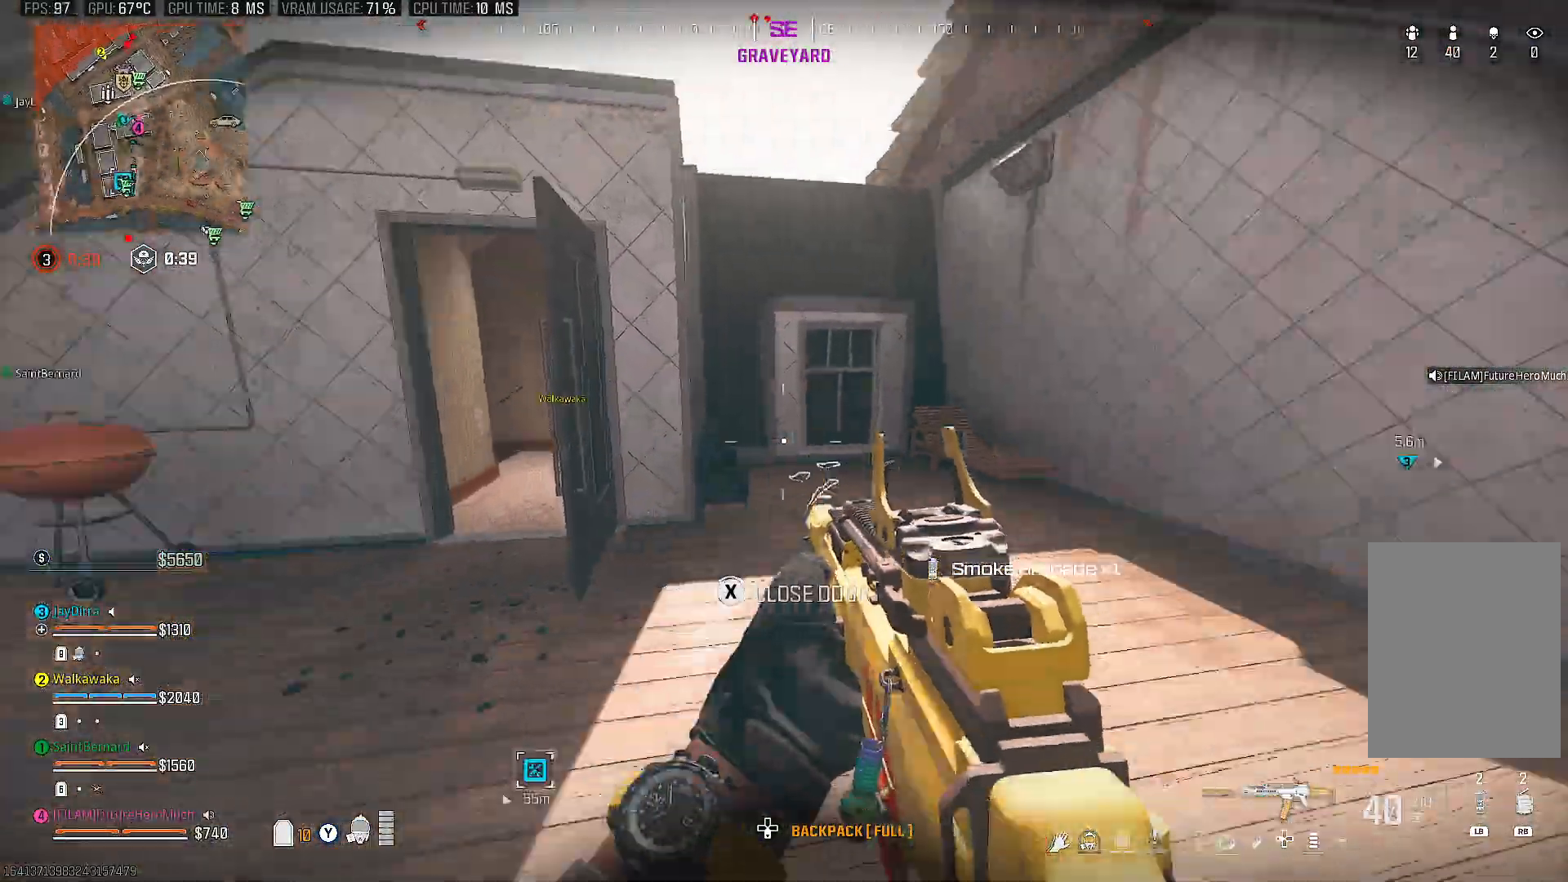
{"buttons": [], "left_stick": "up", "right_stick": "center", "events": [[150, "right_stick", "center"], [333, "left_stick", "up-right"], [417, "right_stick", "left"], [450, "left_stick", "up"], [500, "right_stick", "center"]]}
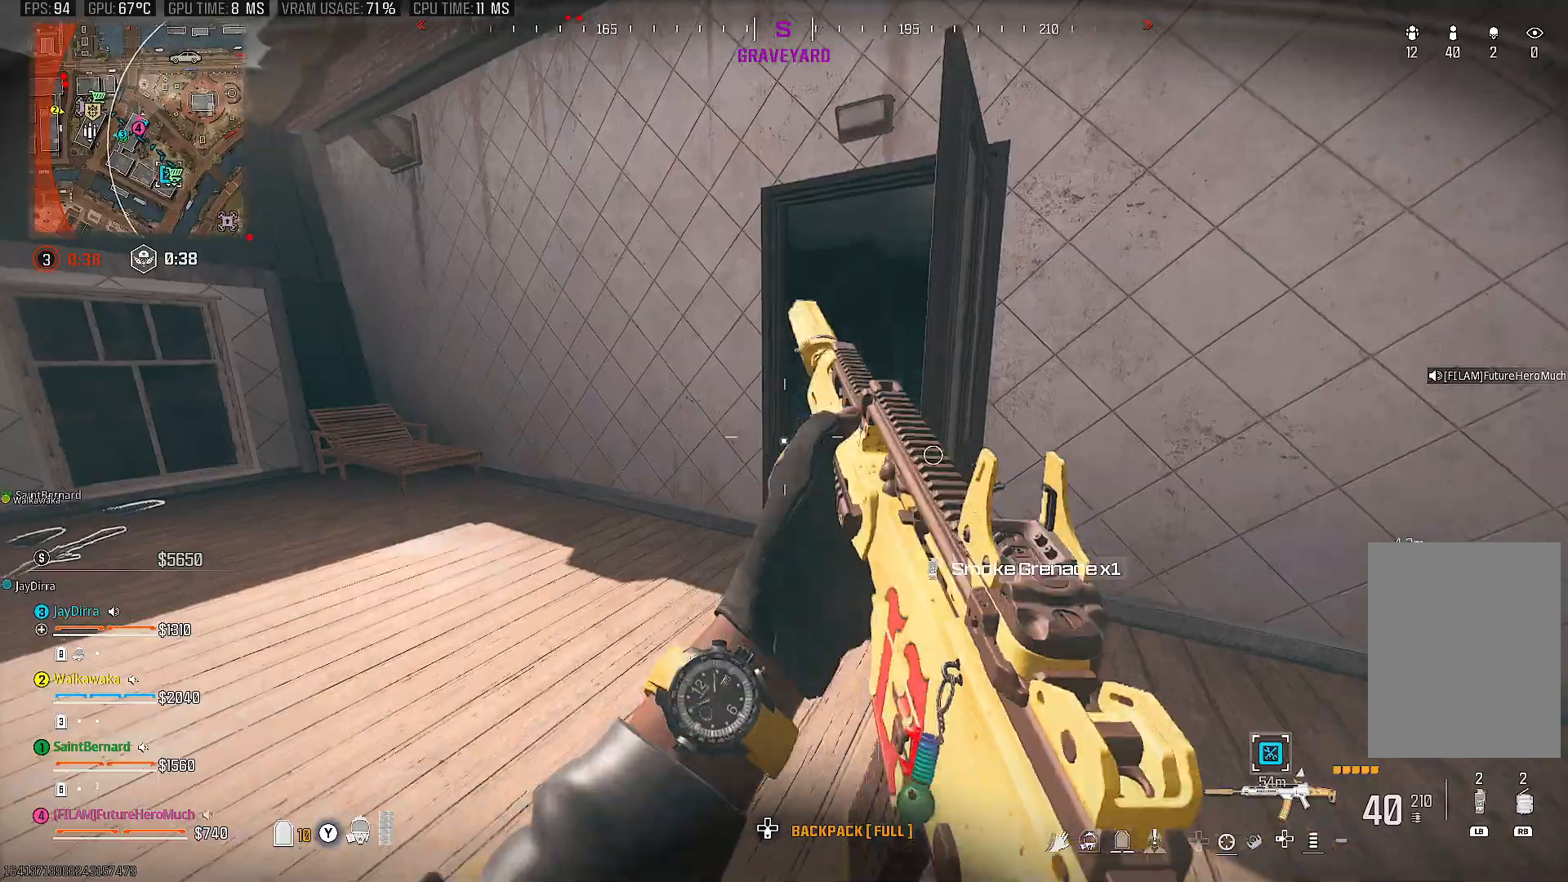
{"buttons": [], "left_stick": "center", "right_stick": "center", "events": [[50, "left_stick", "up-right"], [183, "left_stick", "right"], [350, "left_stick", "center"], [400, "SQUARE", "down"], [483, "SQUARE", "up"]]}
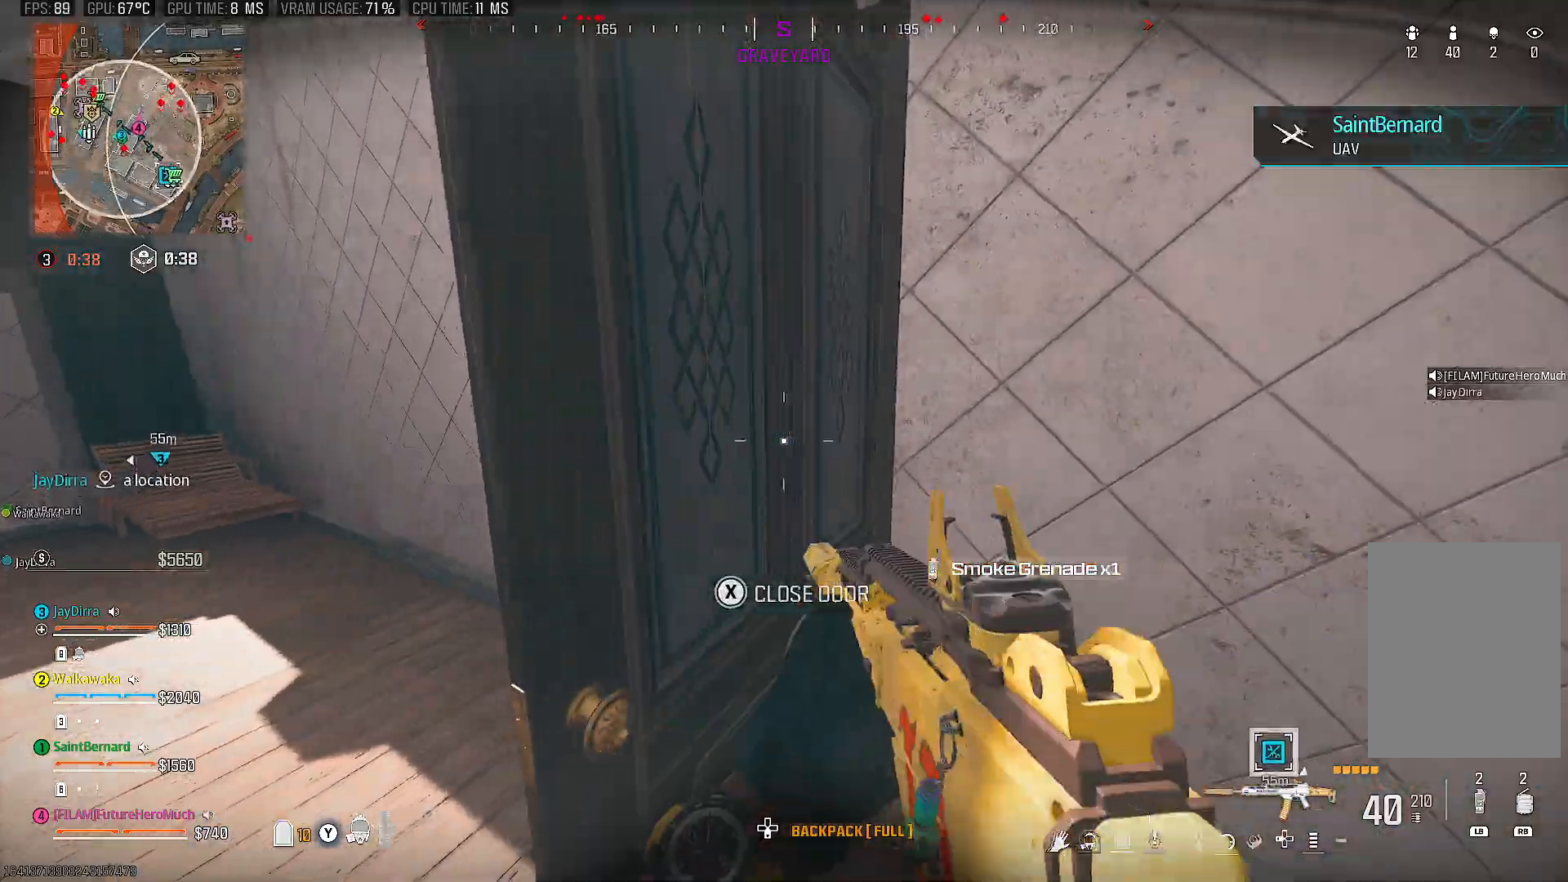
{"buttons": [], "left_stick": "up-left", "right_stick": "left", "events": [[50, "left_stick", "down-left"], [217, "right_stick", "left"], [483, "left_stick", "up-left"]]}